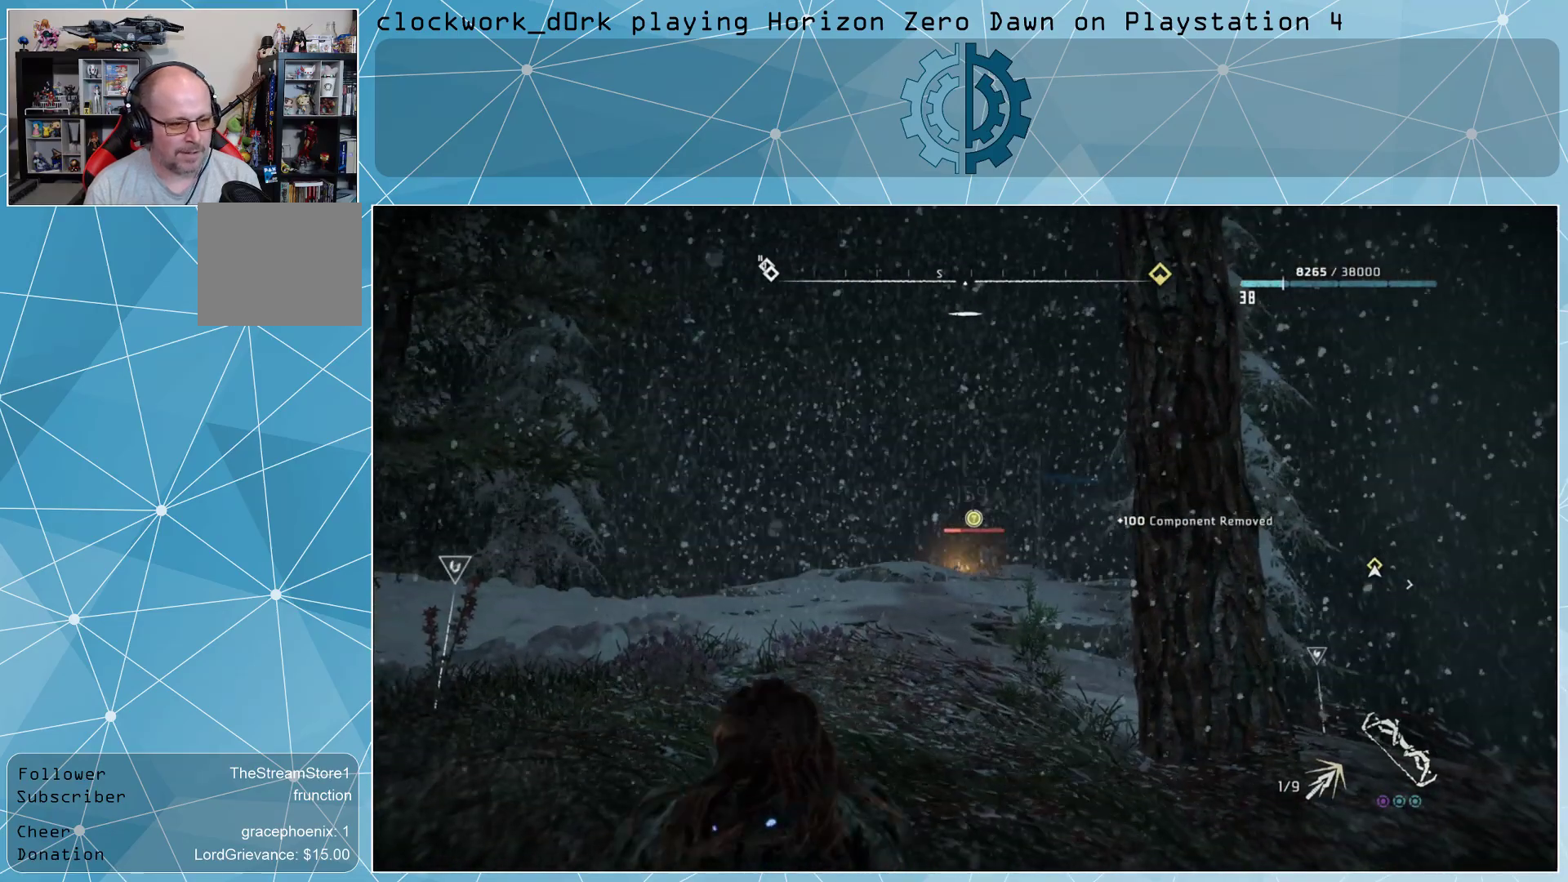
Gameplay with a controller (PlayStation layout); each line is a JSON object with the inputs held at the frame after it. "events" lists button and stick changes between this image and that frame as [ms after this image, input, new state], when the widget could be followed in between.
{"buttons": [], "left_stick": "center", "right_stick": "center", "events": []}
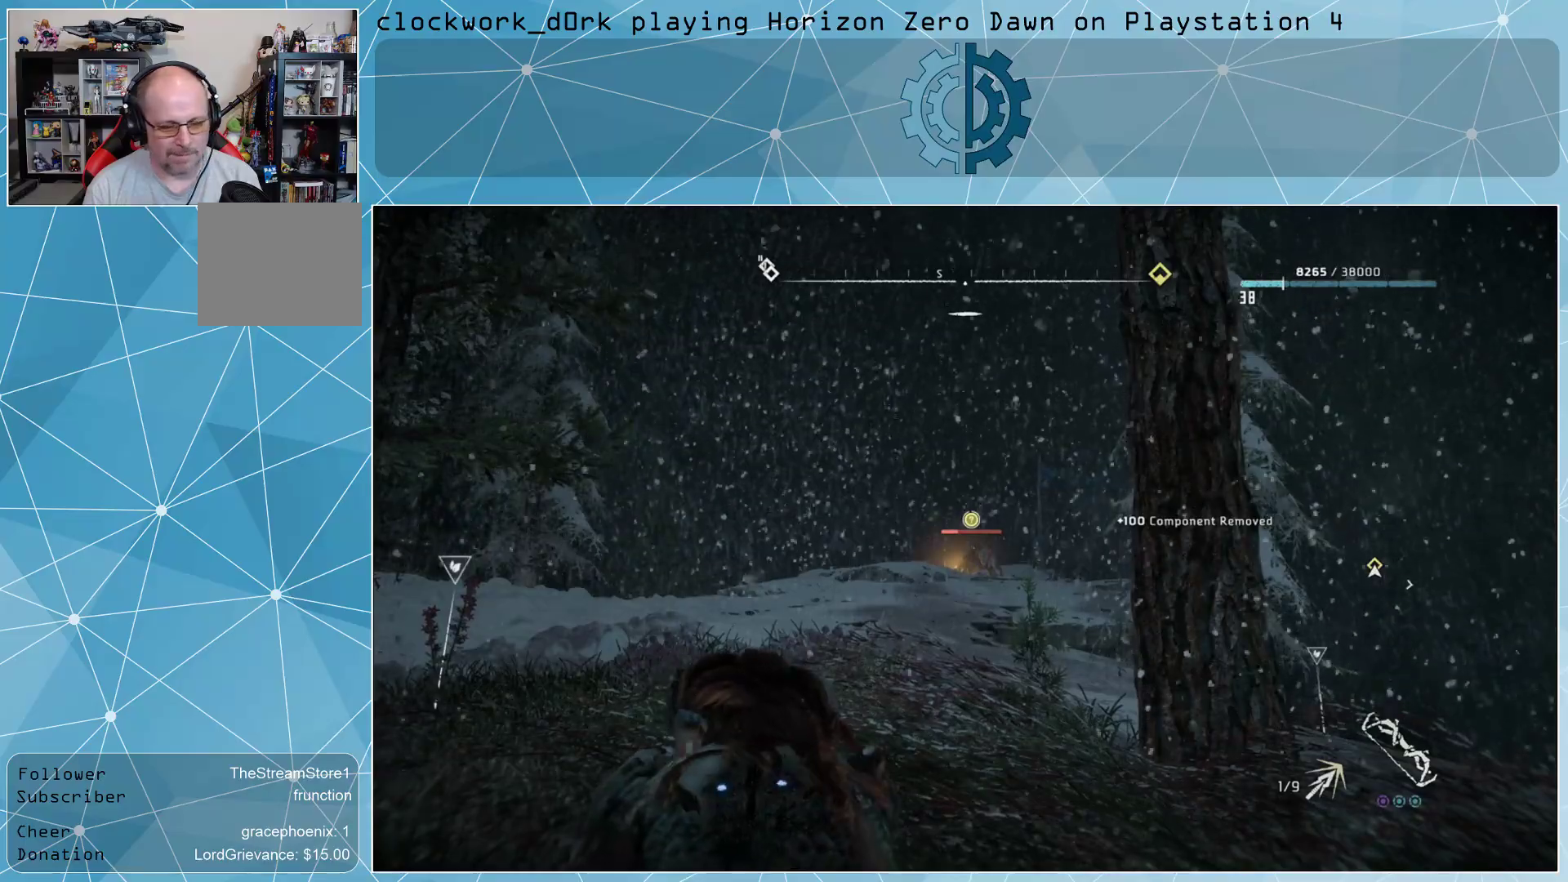
{"buttons": [], "left_stick": "center", "right_stick": "center", "events": []}
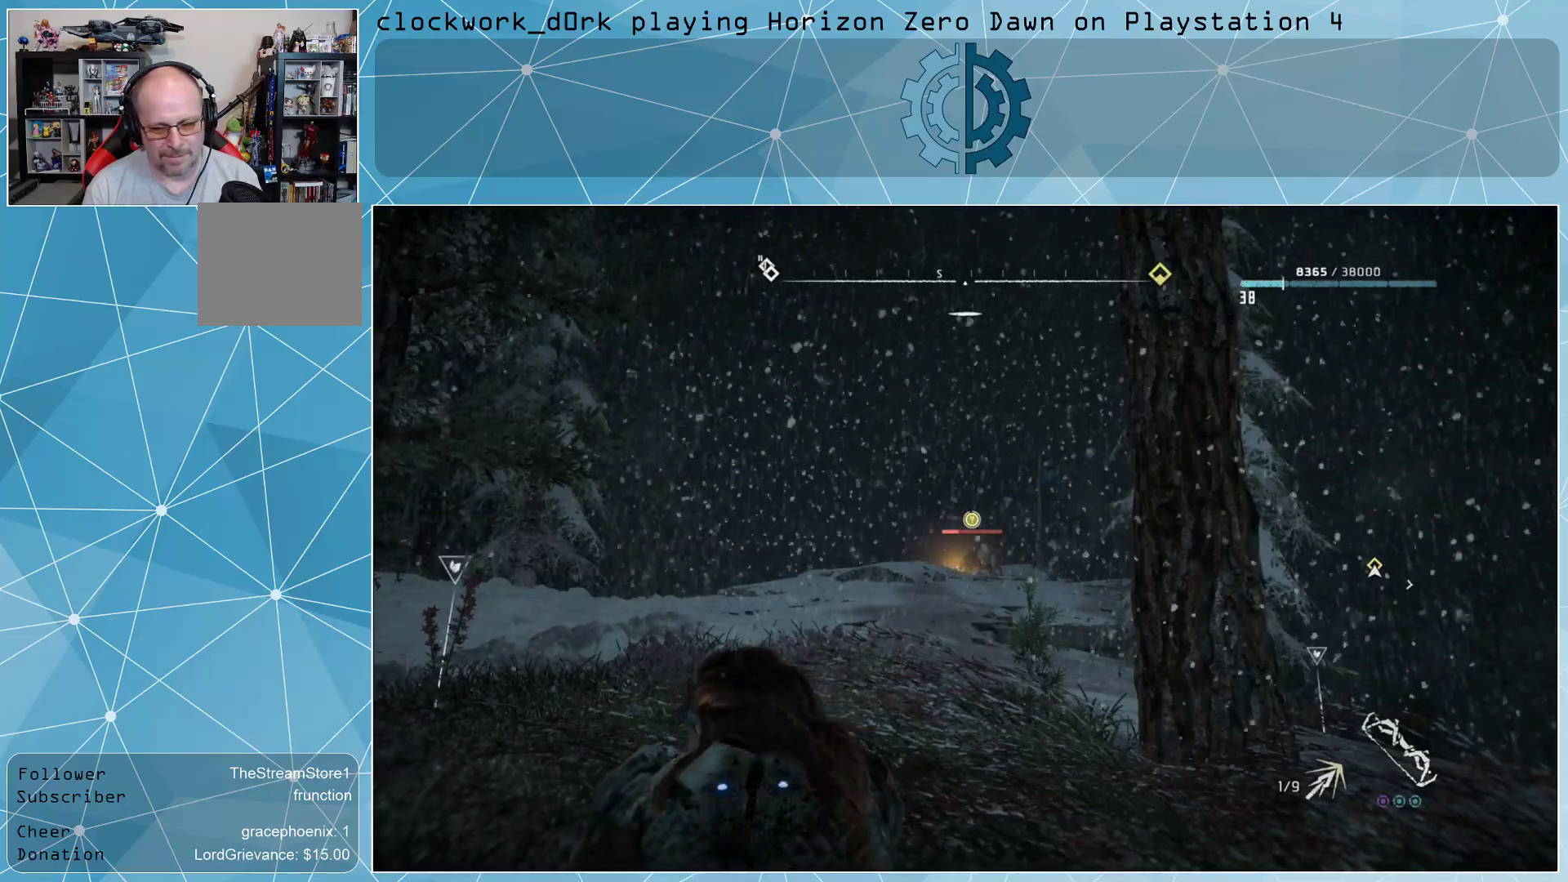
{"buttons": [], "left_stick": "center", "right_stick": "down-right", "events": [[33, "right_stick", "down-right"], [367, "right_stick", "center"], [500, "right_stick", "down-right"]]}
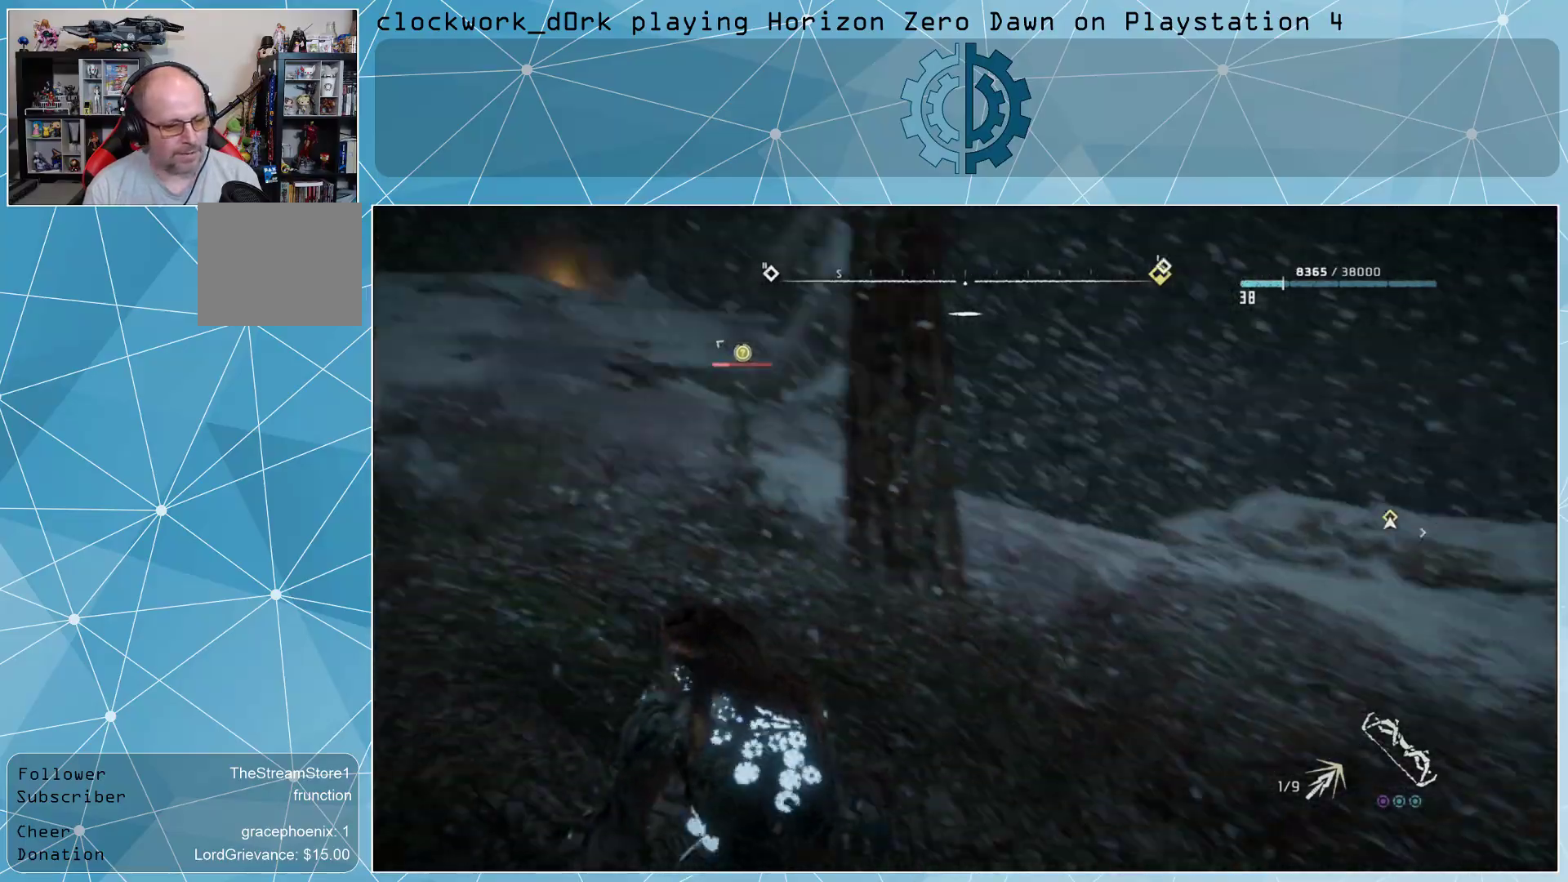
{"buttons": [], "left_stick": "right", "right_stick": "center", "events": [[333, "right_stick", "center"], [400, "left_stick", "right"]]}
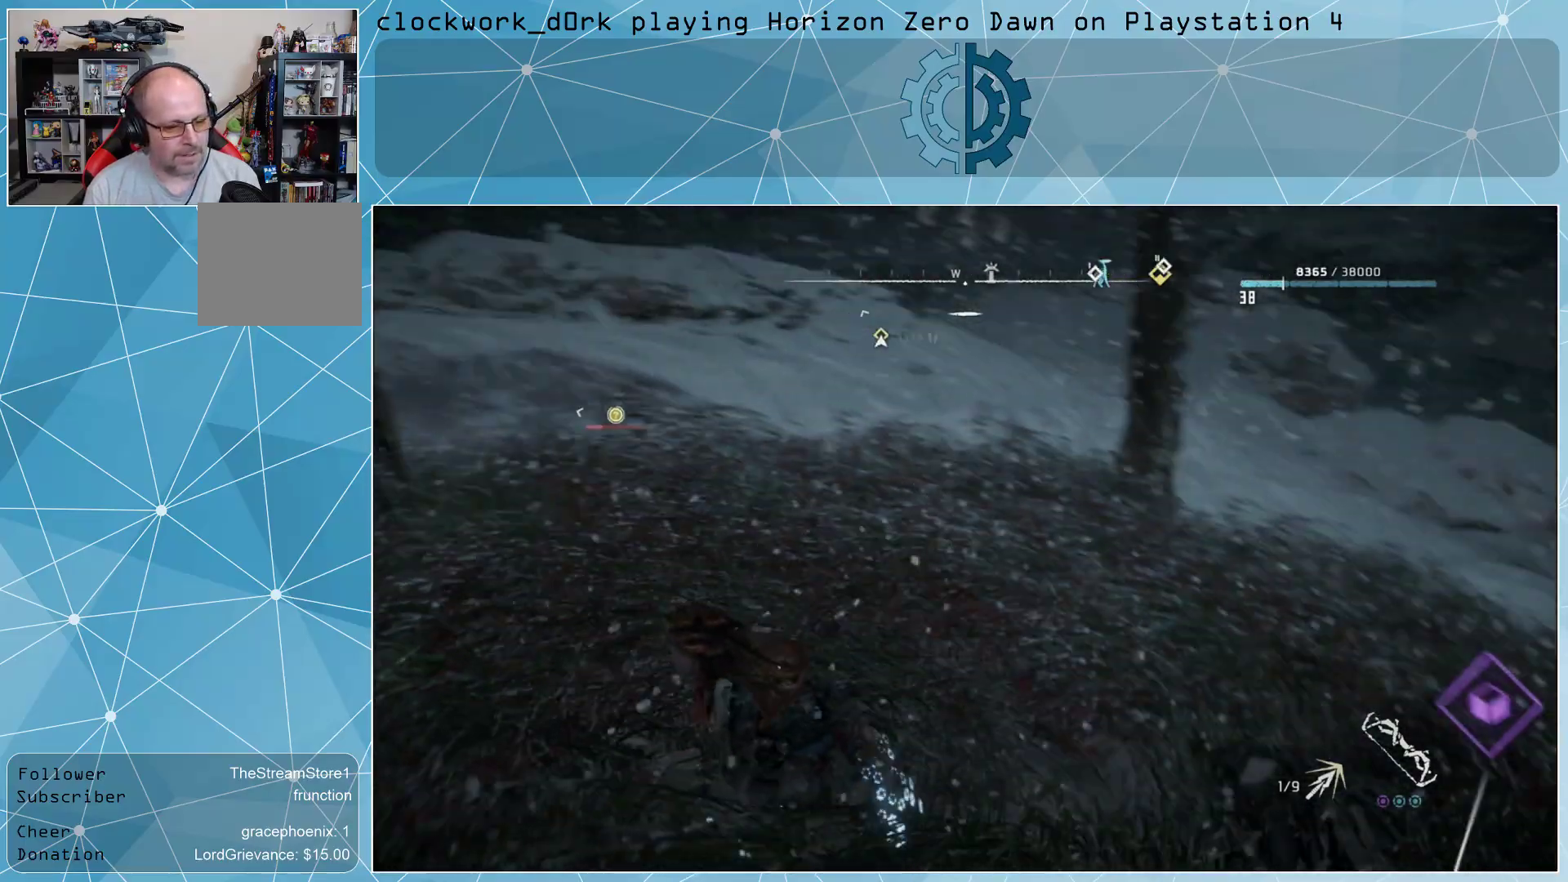
{"buttons": [], "left_stick": "center", "right_stick": "left", "events": [[167, "right_stick", "left"], [267, "left_stick", "center"]]}
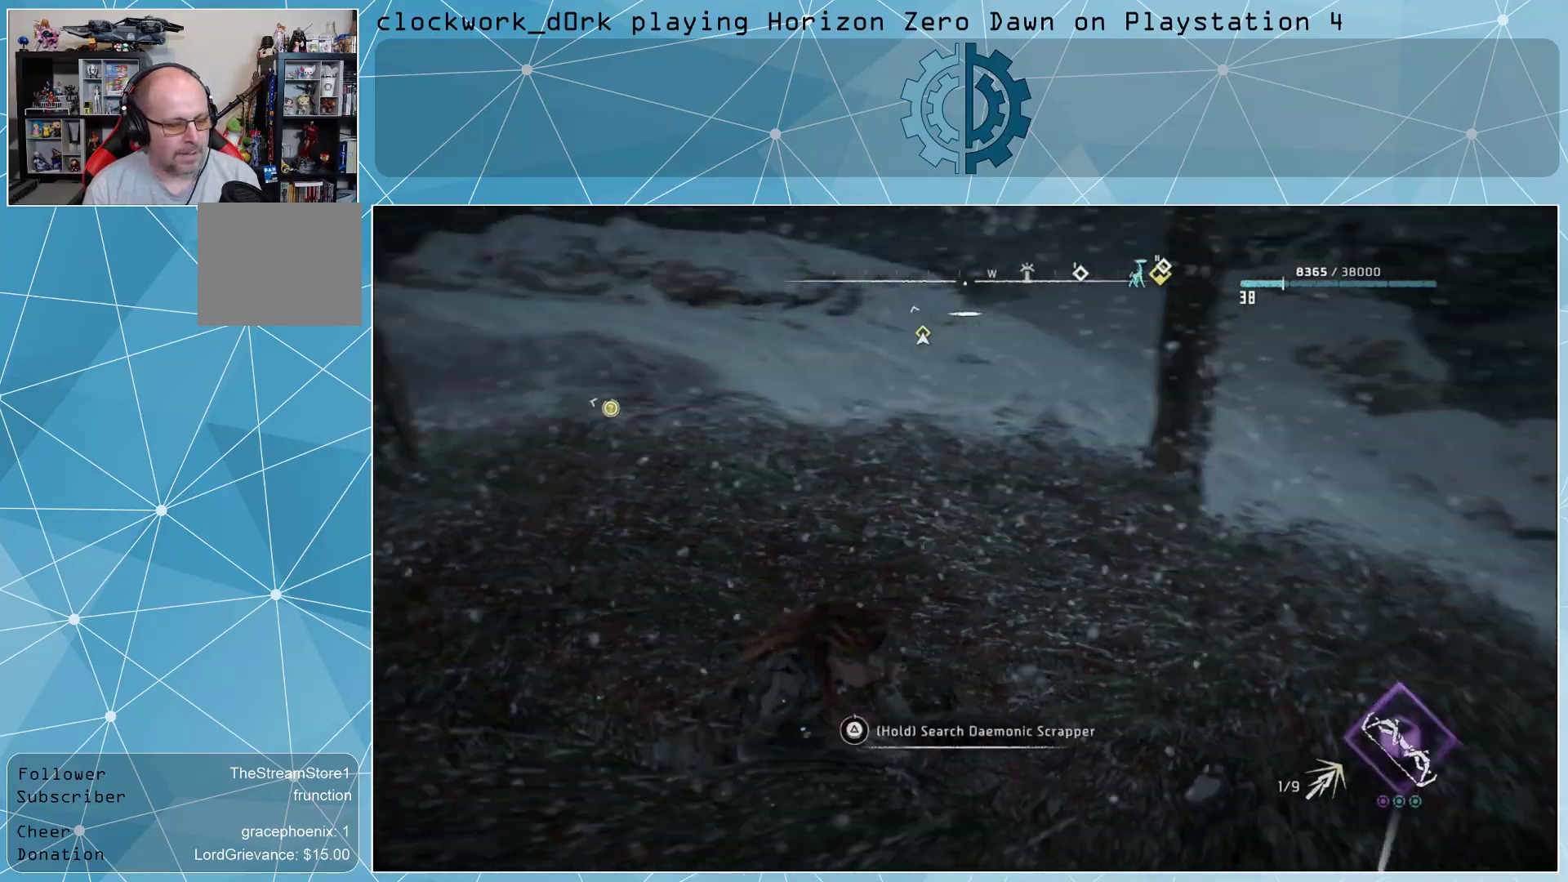
{"buttons": [], "left_stick": "center", "right_stick": "up", "events": [[400, "right_stick", "center"], [500, "right_stick", "up"]]}
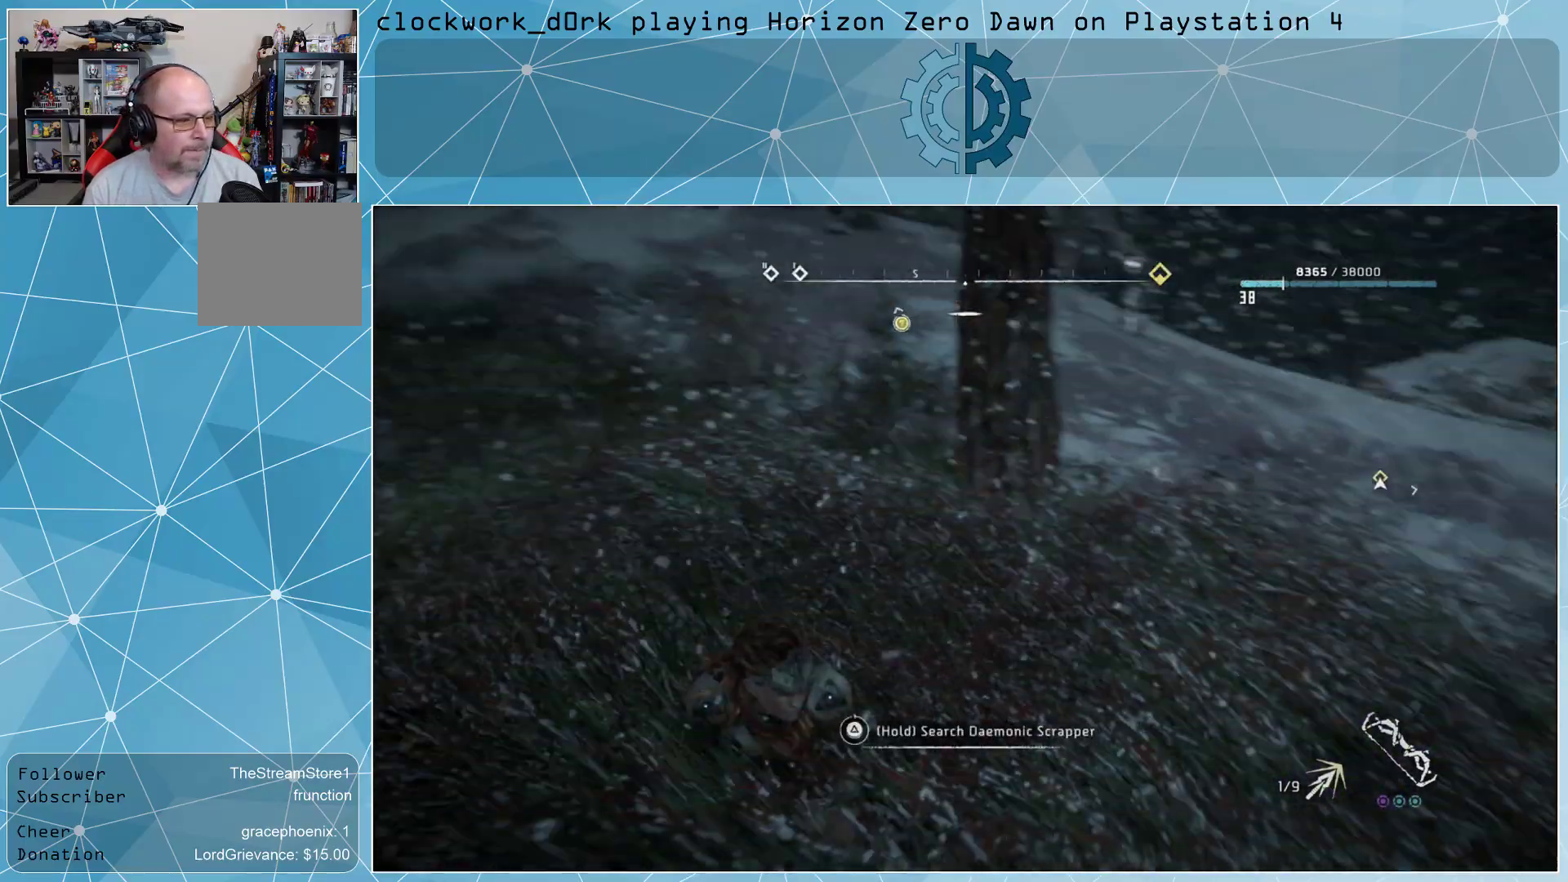
{"buttons": [], "left_stick": "center", "right_stick": "center", "events": [[67, "left_stick", "up-left"], [200, "right_stick", "center"], [300, "left_stick", "center"]]}
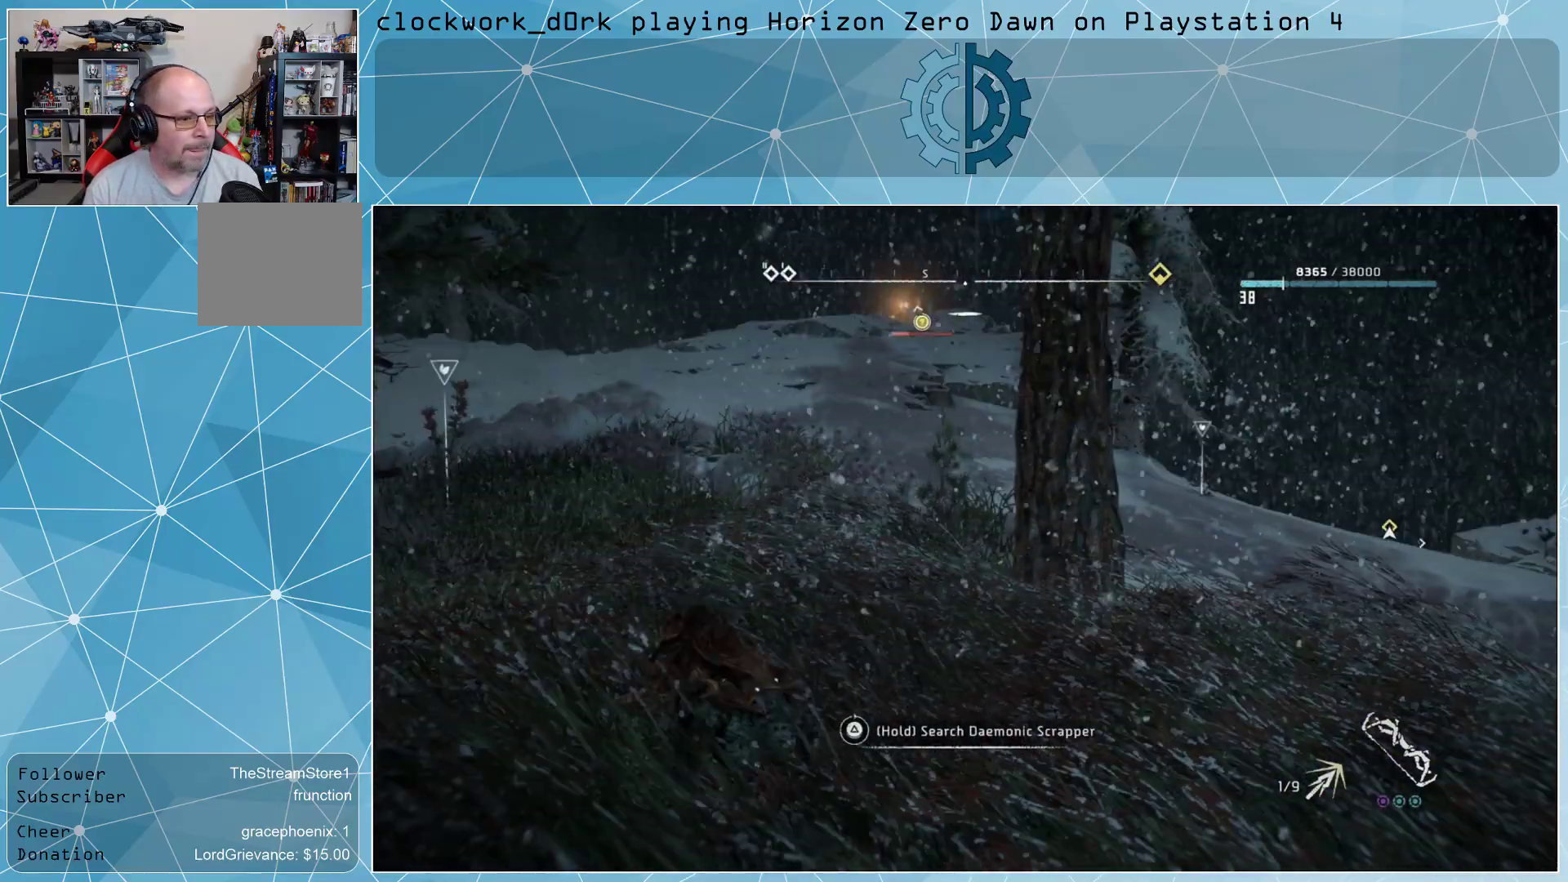
{"buttons": [], "left_stick": "center", "right_stick": "center", "events": [[33, "right_stick", "up"], [267, "right_stick", "center"]]}
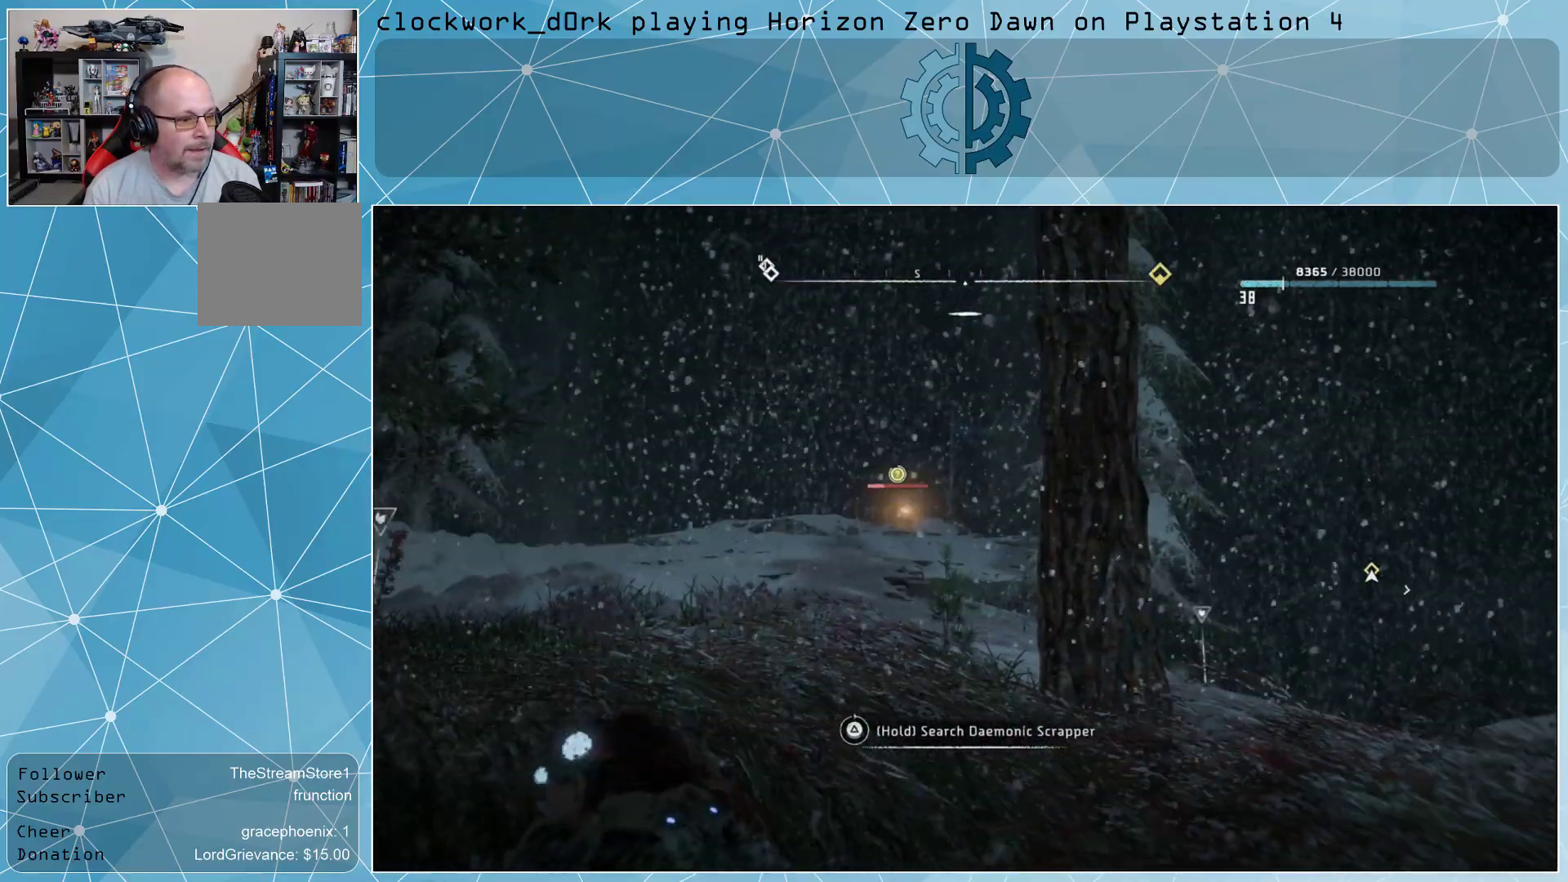
{"buttons": ["L2"], "left_stick": "center", "right_stick": "center", "events": [[100, "L2", "down"]]}
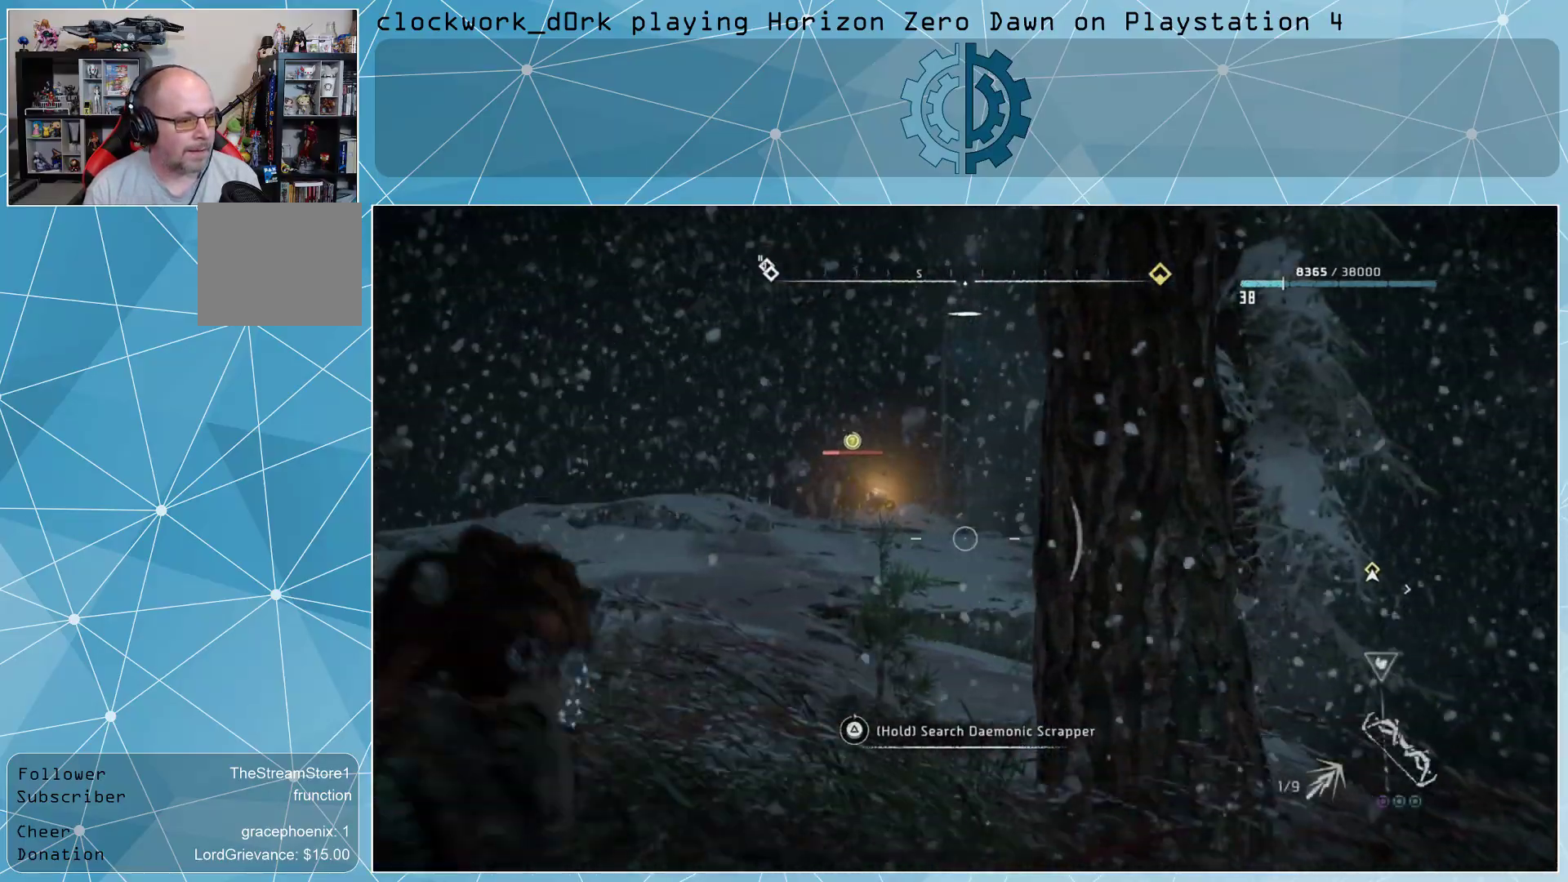
{"buttons": ["L2", "R2"], "left_stick": "center", "right_stick": "center", "events": [[67, "right_stick", "up-left"], [300, "right_stick", "center"], [333, "left_stick", "up-left"], [500, "R2", "down"], [500, "left_stick", "center"]]}
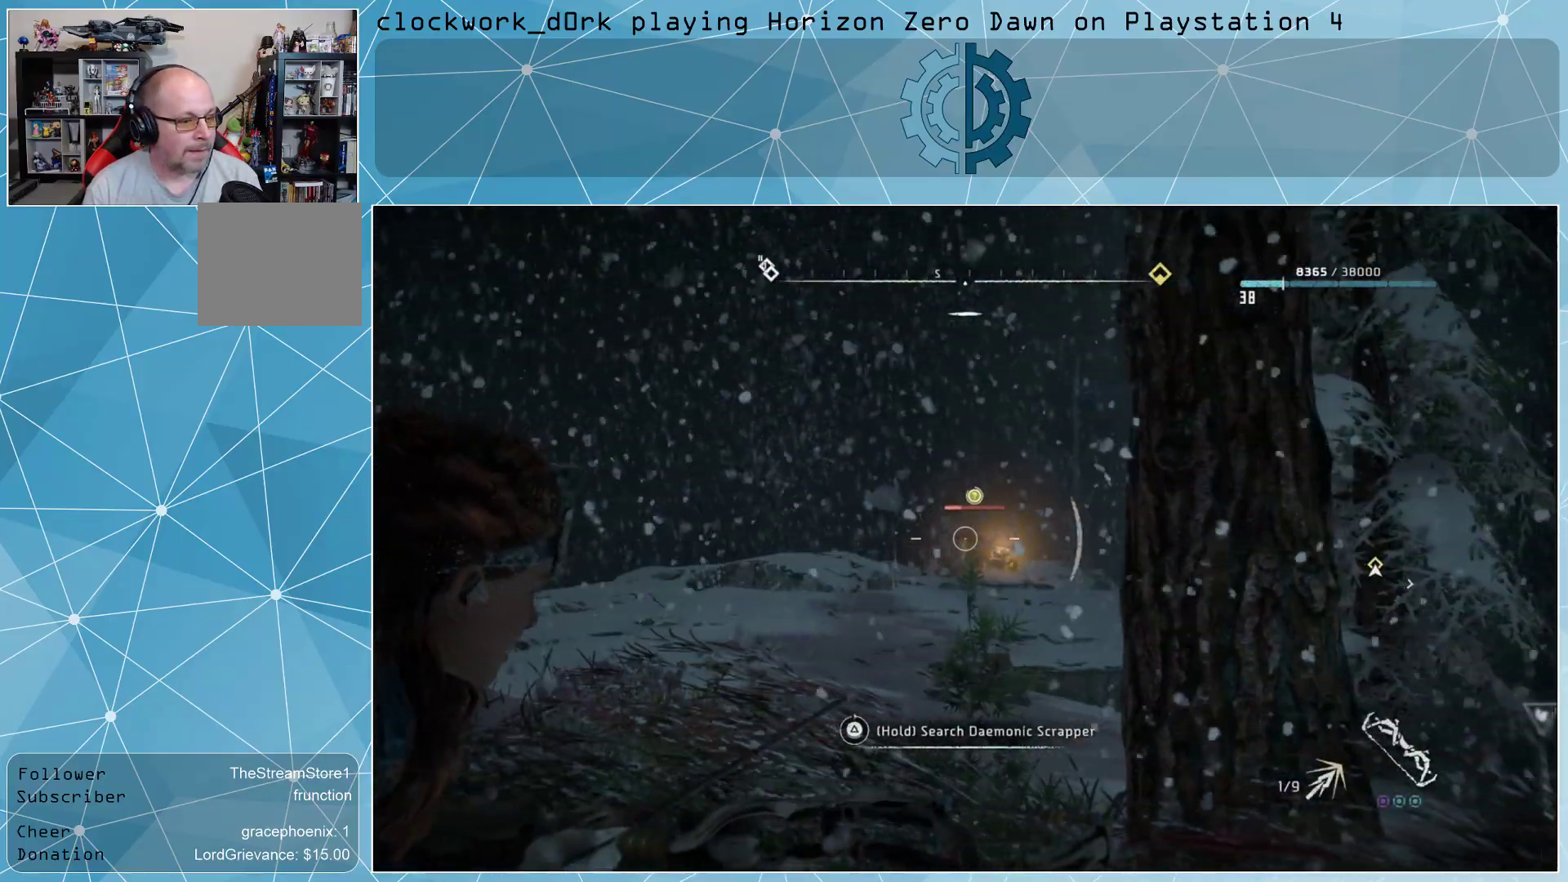
{"buttons": ["L2", "R2"], "left_stick": "center", "right_stick": "center", "events": [[367, "R3", "down"], [467, "R3", "up"]]}
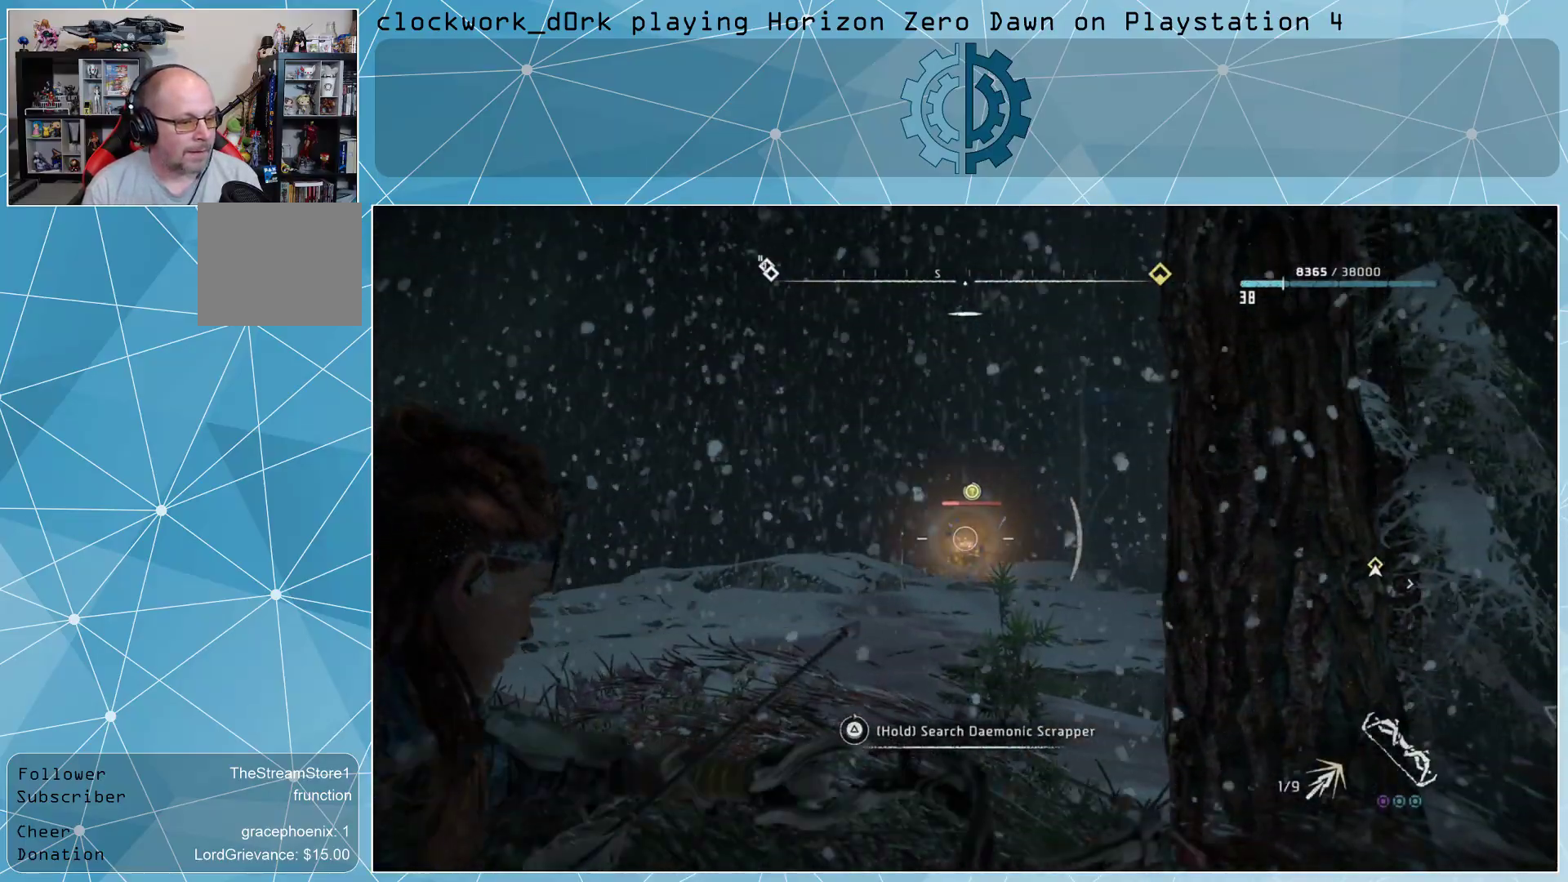
{"buttons": ["L2", "R2"], "left_stick": "center", "right_stick": "center", "events": []}
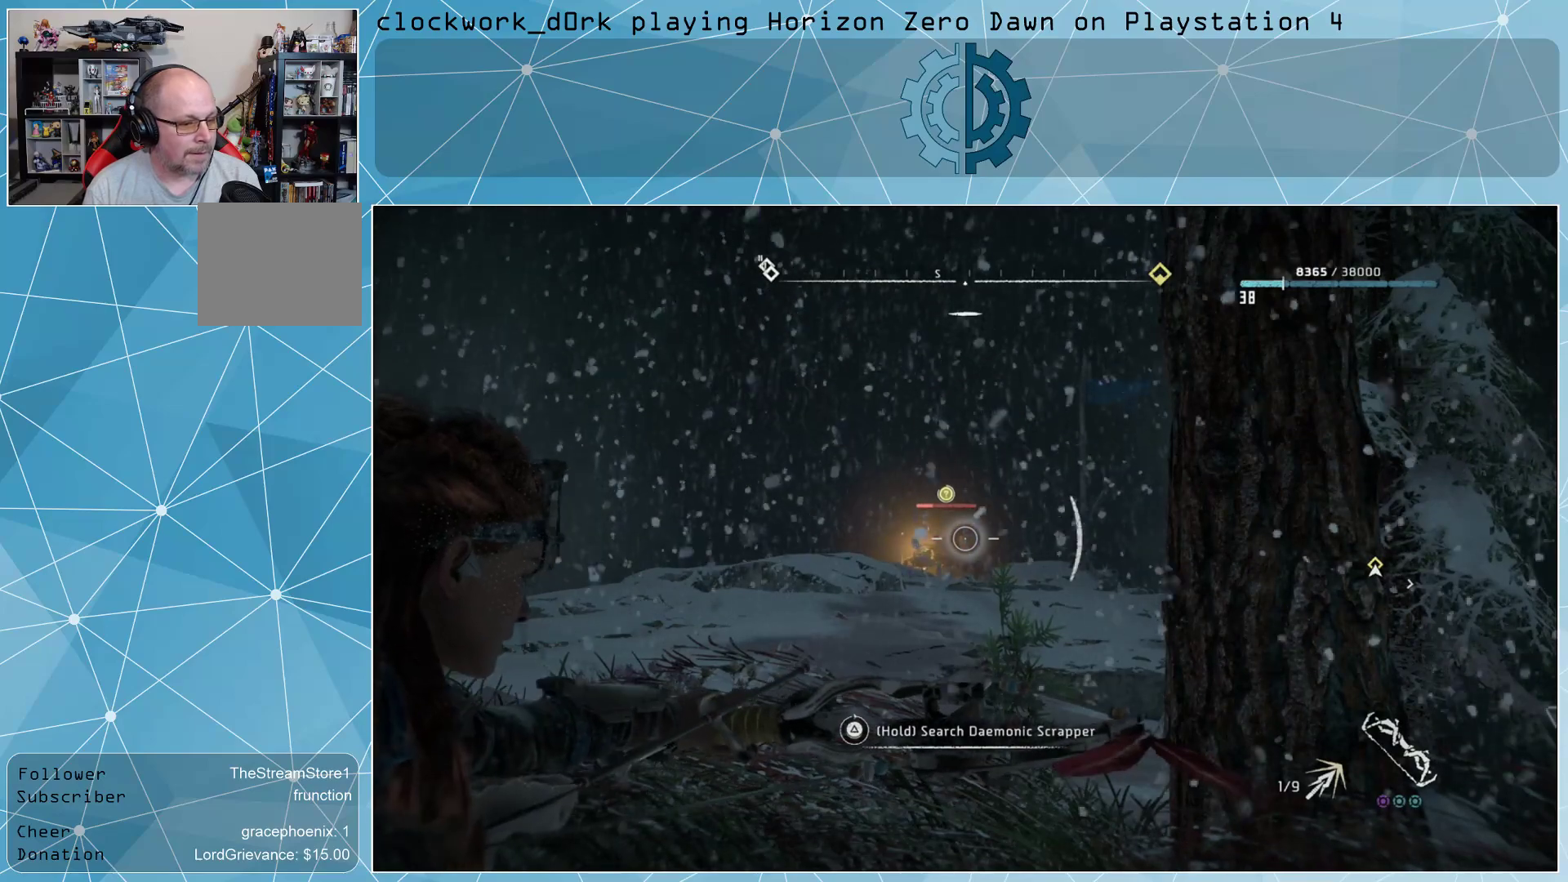
{"buttons": ["L2", "R2"], "left_stick": "center", "right_stick": "center", "events": [[33, "right_stick", "left"], [167, "right_stick", "center"]]}
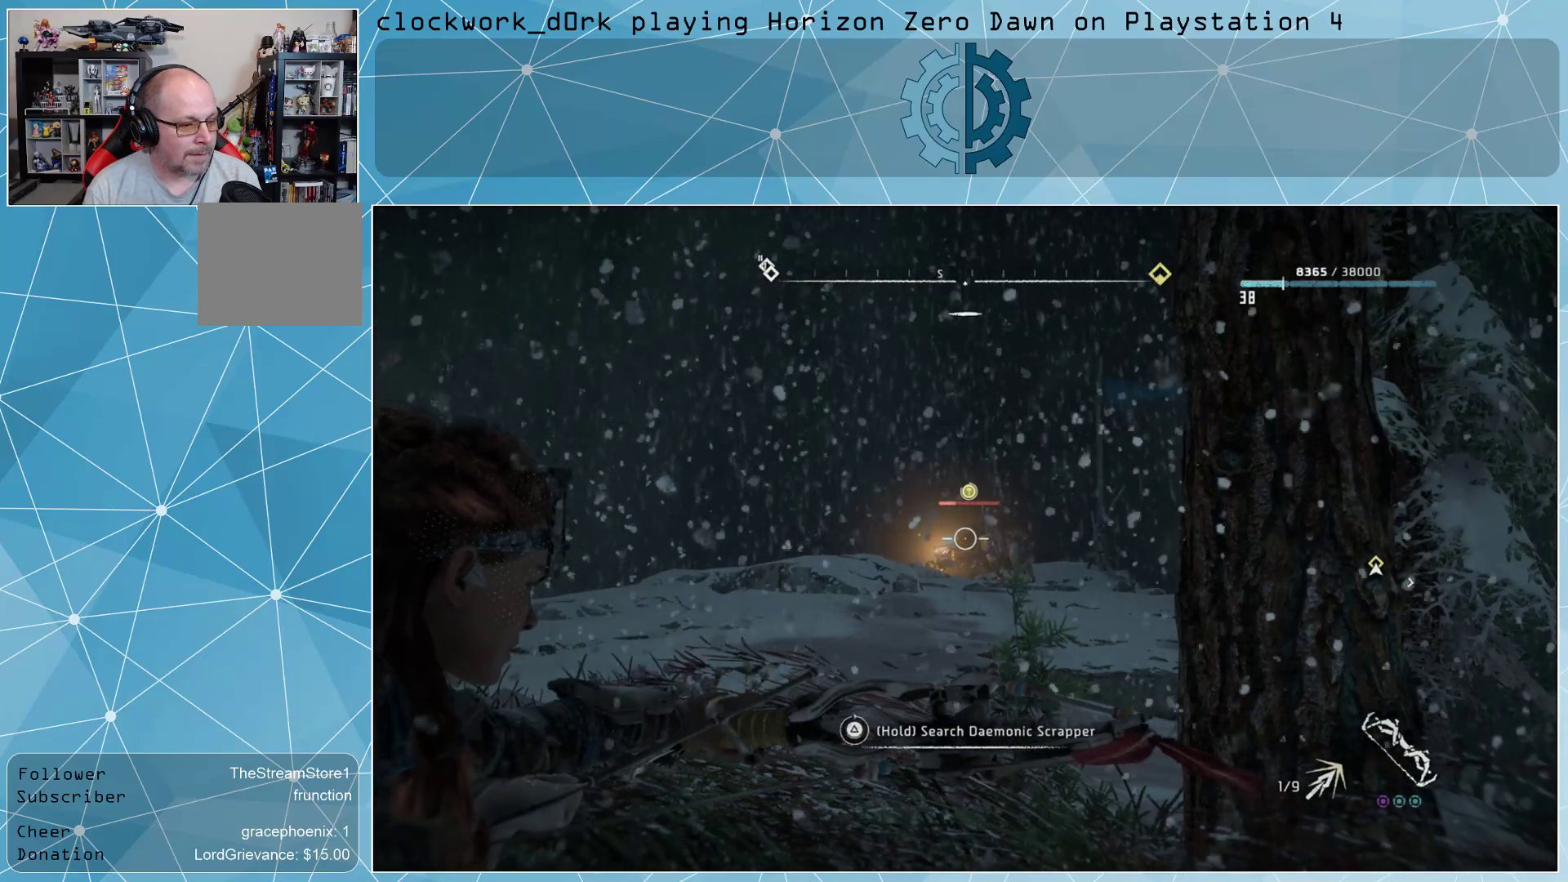
{"buttons": ["L2", "R2"], "left_stick": "center", "right_stick": "center", "events": []}
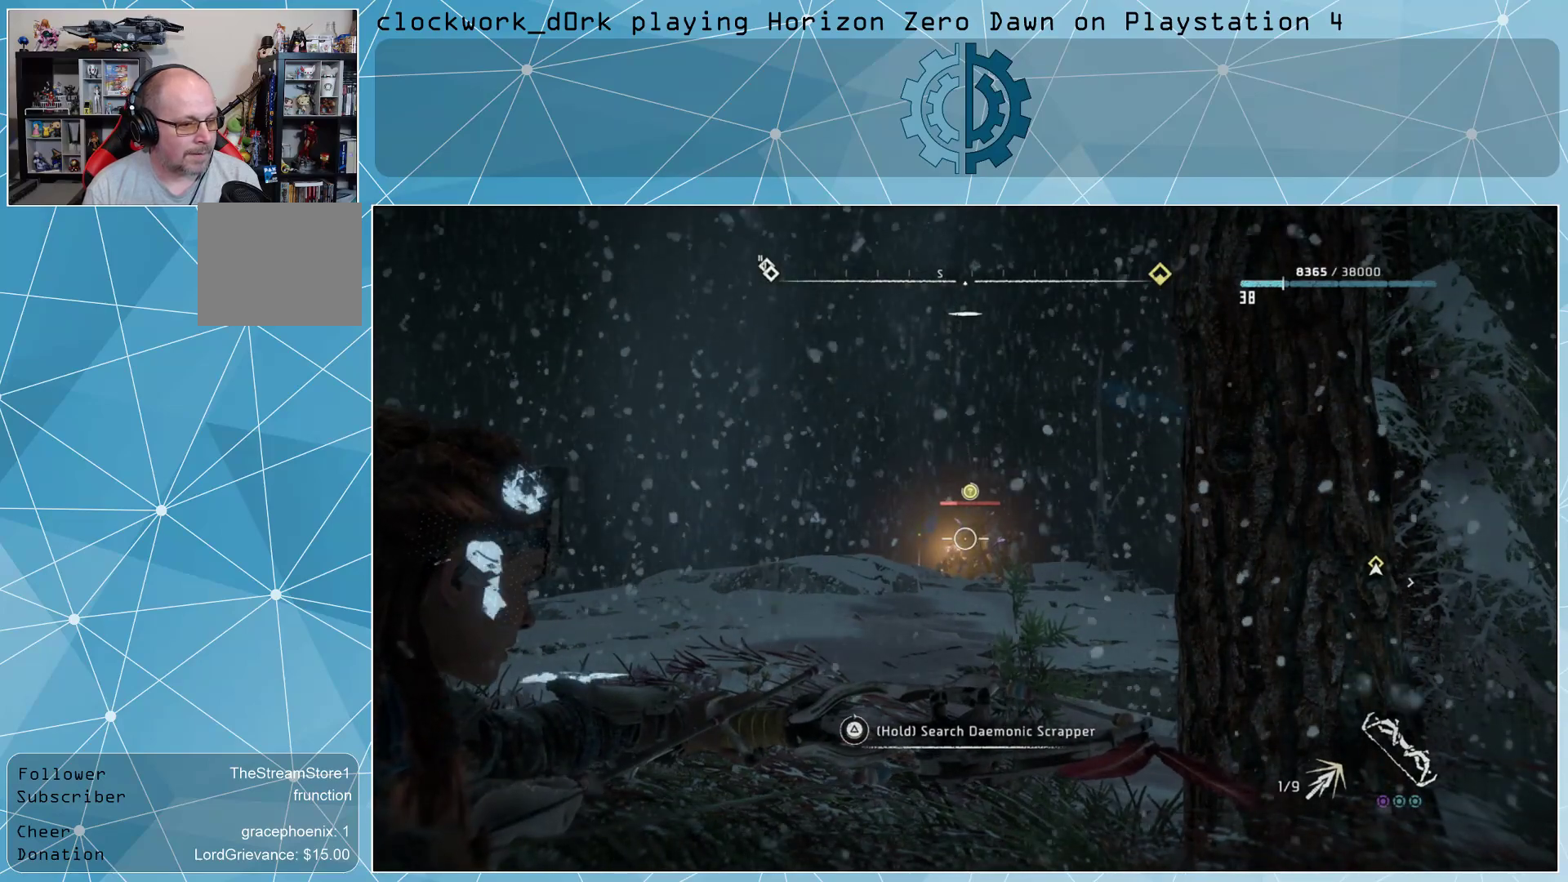
{"buttons": ["L2", "R2"], "left_stick": "center", "right_stick": "center", "events": []}
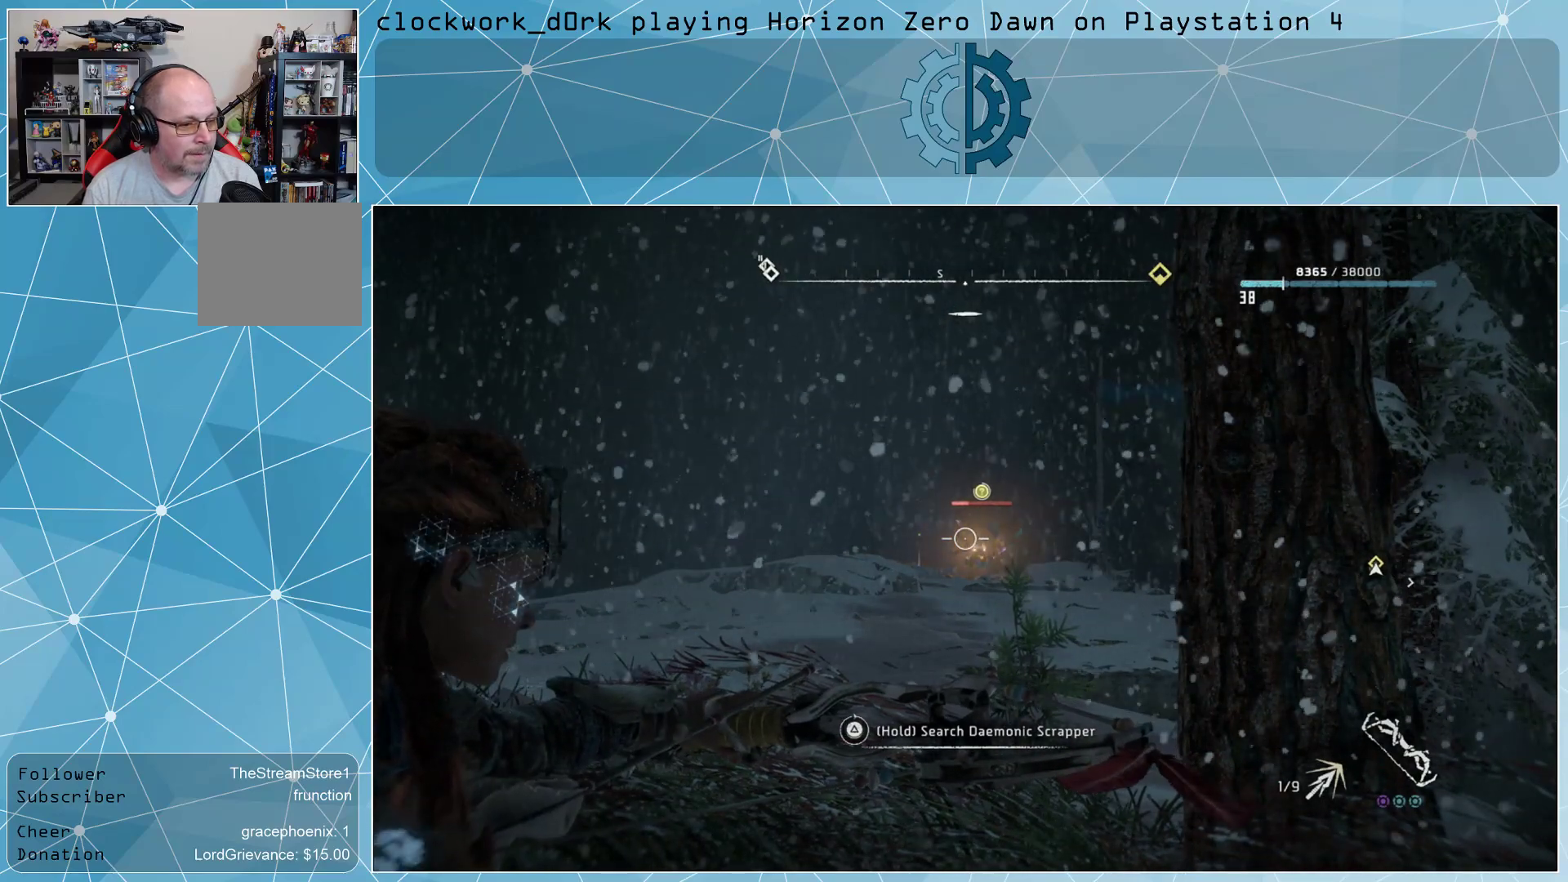
{"buttons": ["L2", "R2"], "left_stick": "center", "right_stick": "center", "events": [[200, "right_stick", "right"], [333, "right_stick", "center"]]}
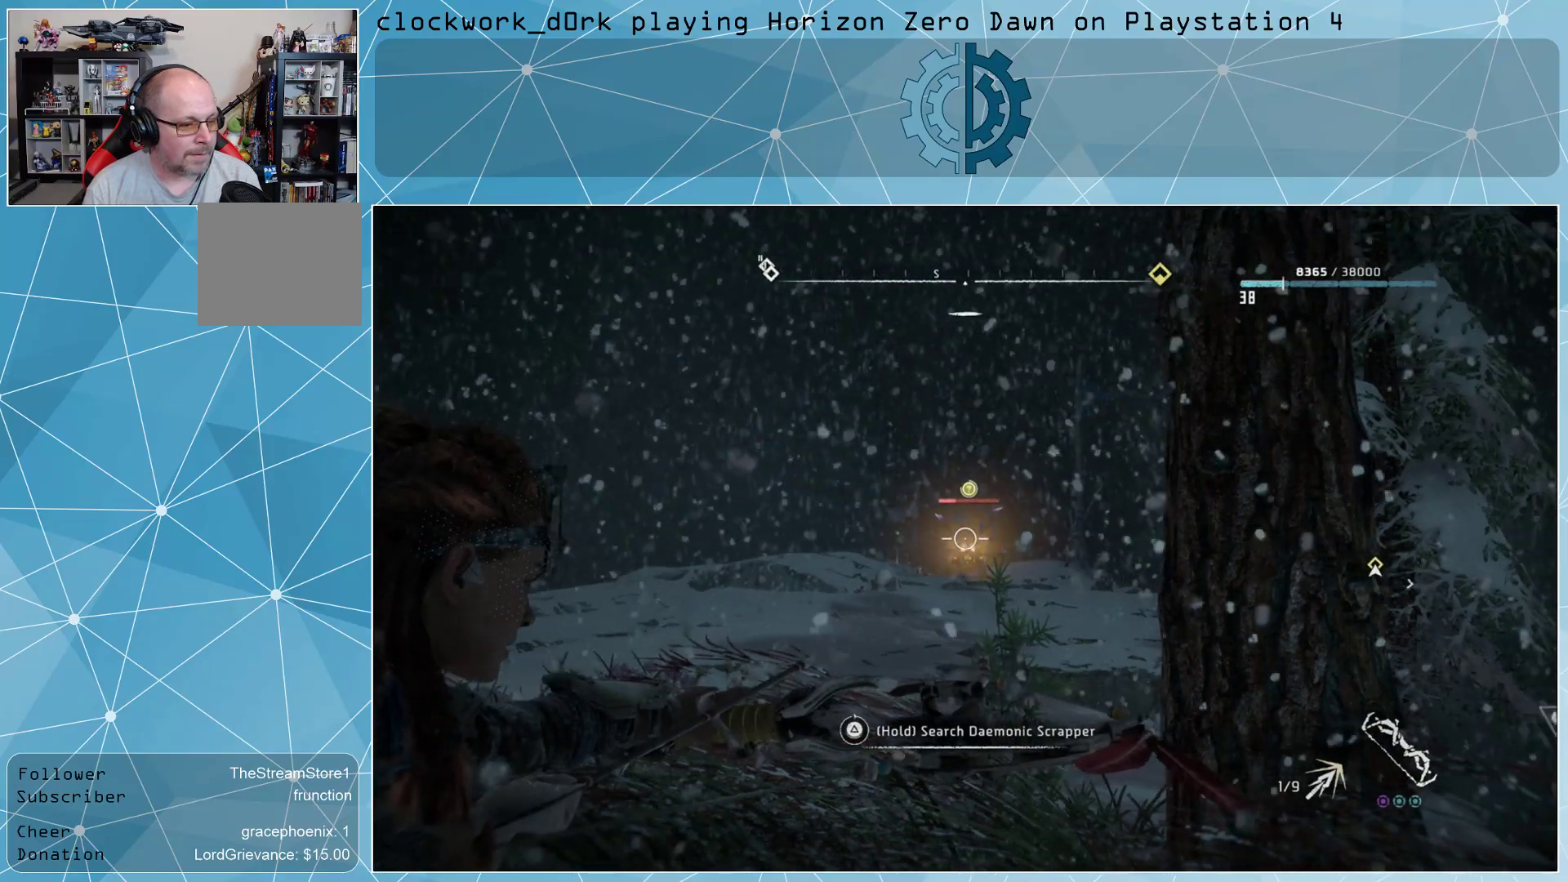
{"buttons": ["L2", "R2"], "left_stick": "center", "right_stick": "center", "events": []}
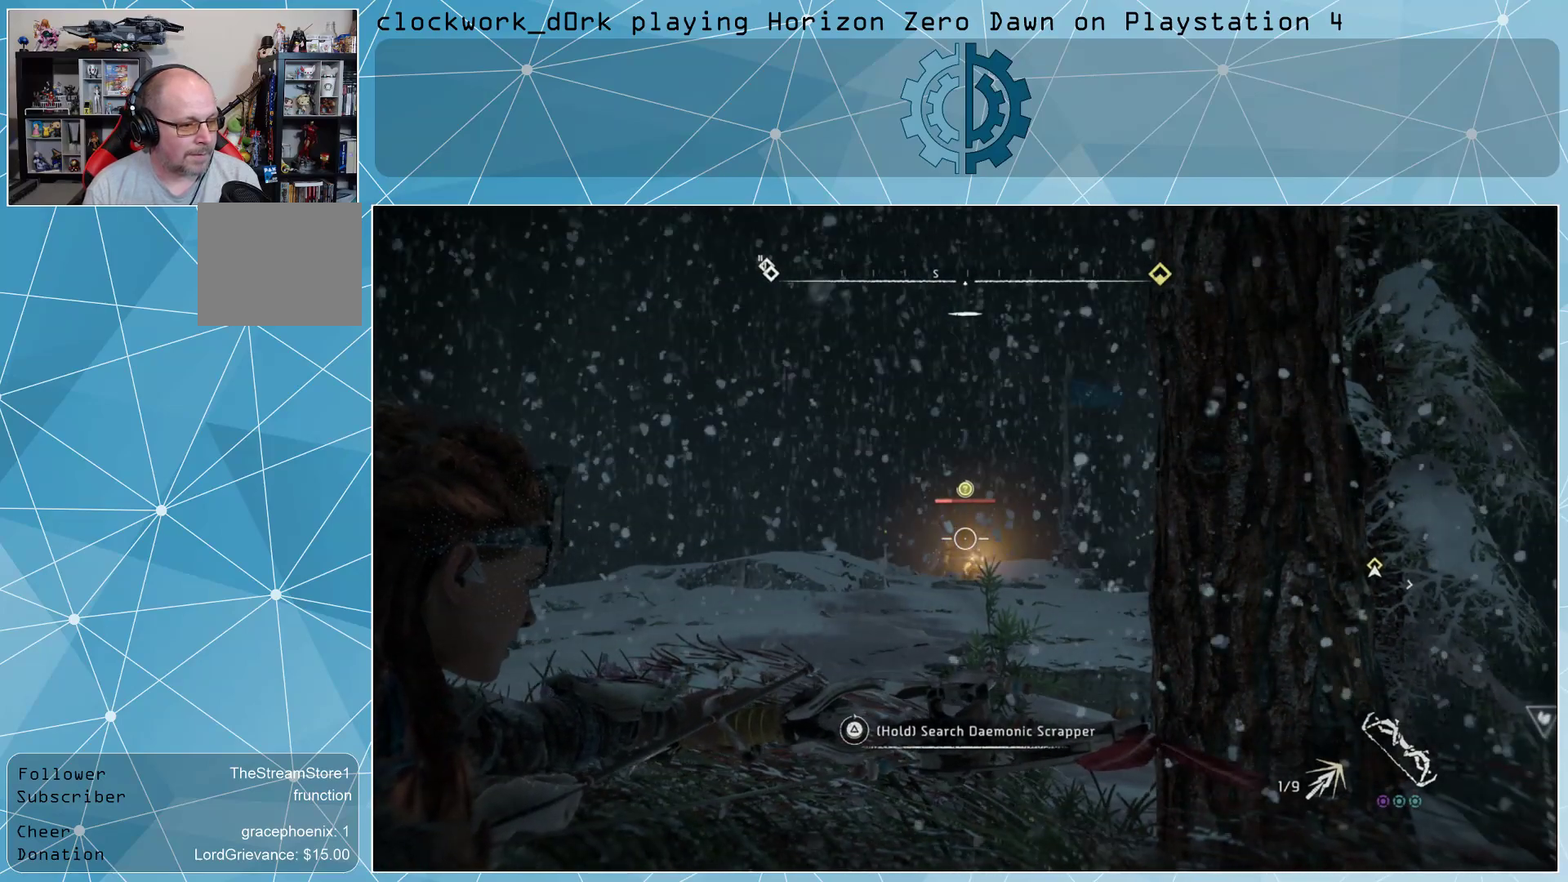
{"buttons": ["L2", "R2"], "left_stick": "center", "right_stick": "center", "events": [[33, "R3", "down"], [133, "R3", "up"]]}
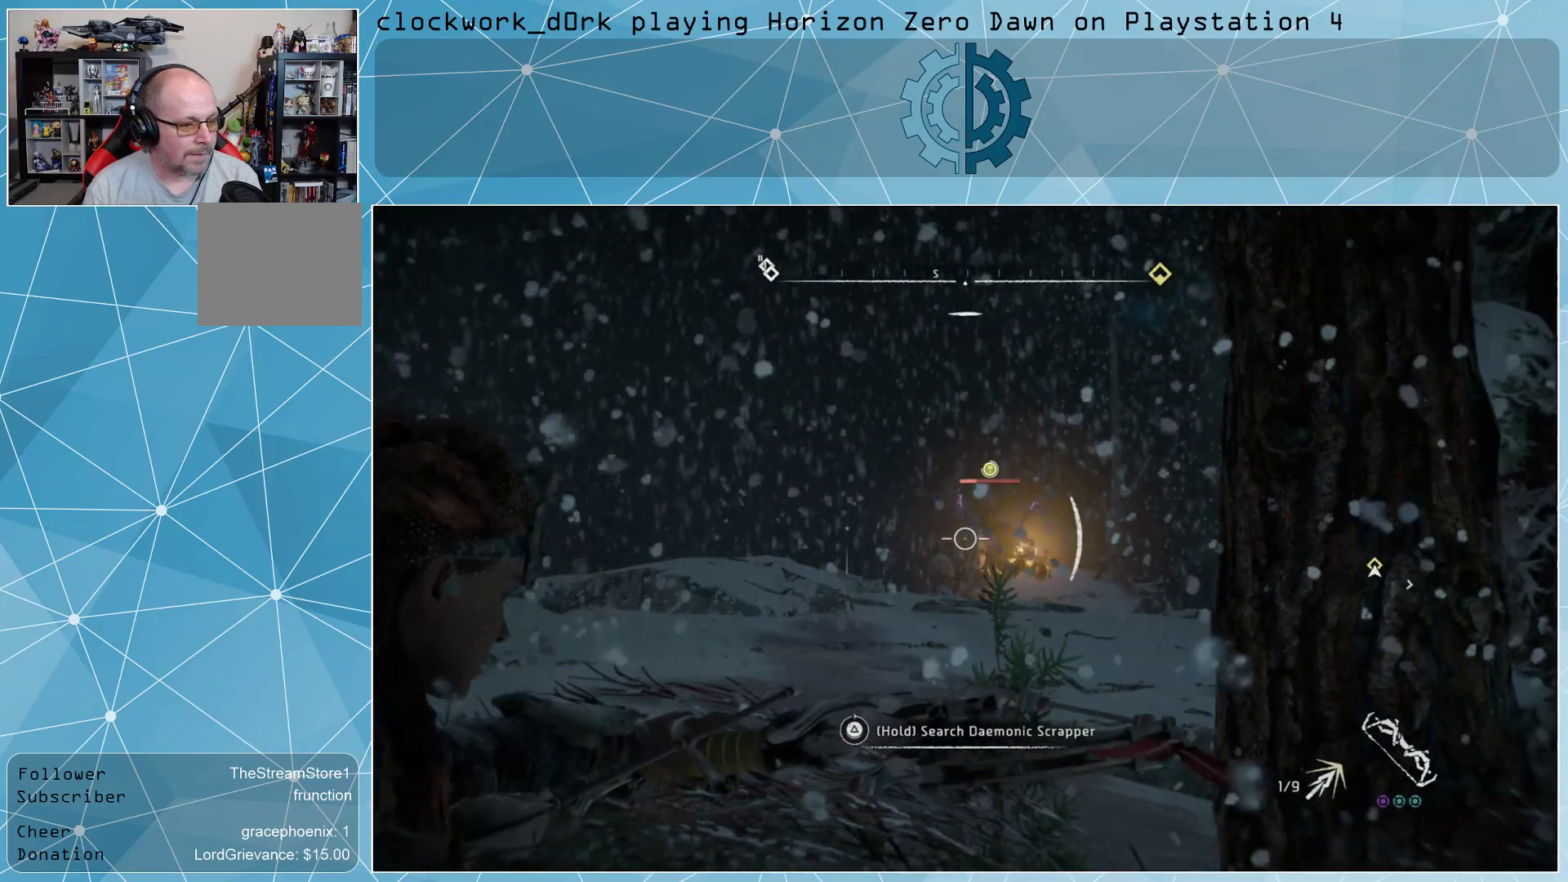
{"buttons": ["L2", "R2"], "left_stick": "center", "right_stick": "center", "events": []}
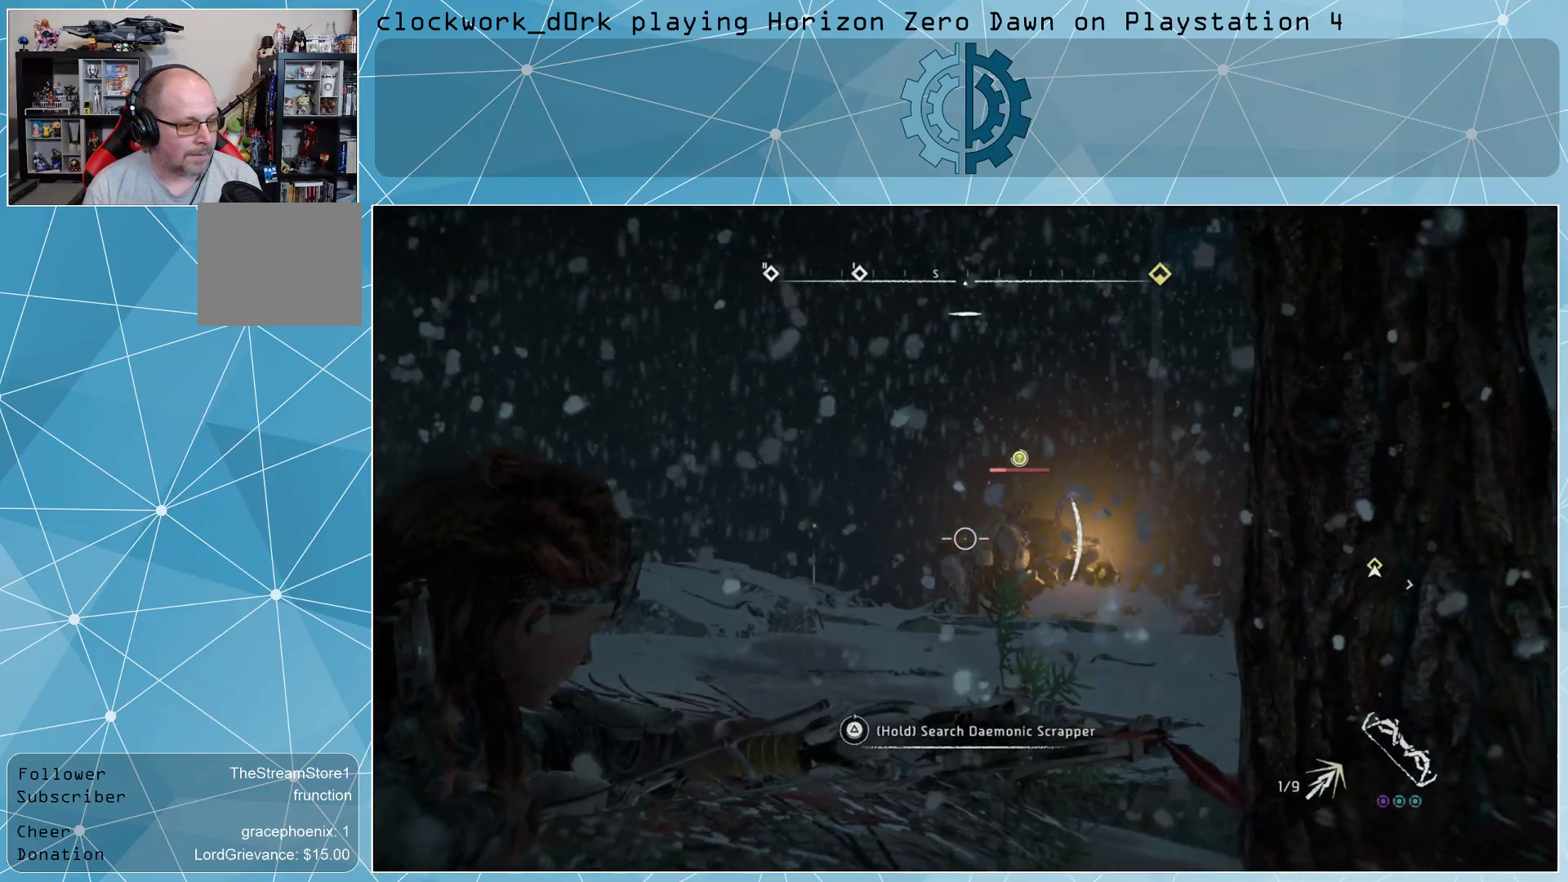
{"buttons": ["L2", "R2"], "left_stick": "center", "right_stick": "center", "events": []}
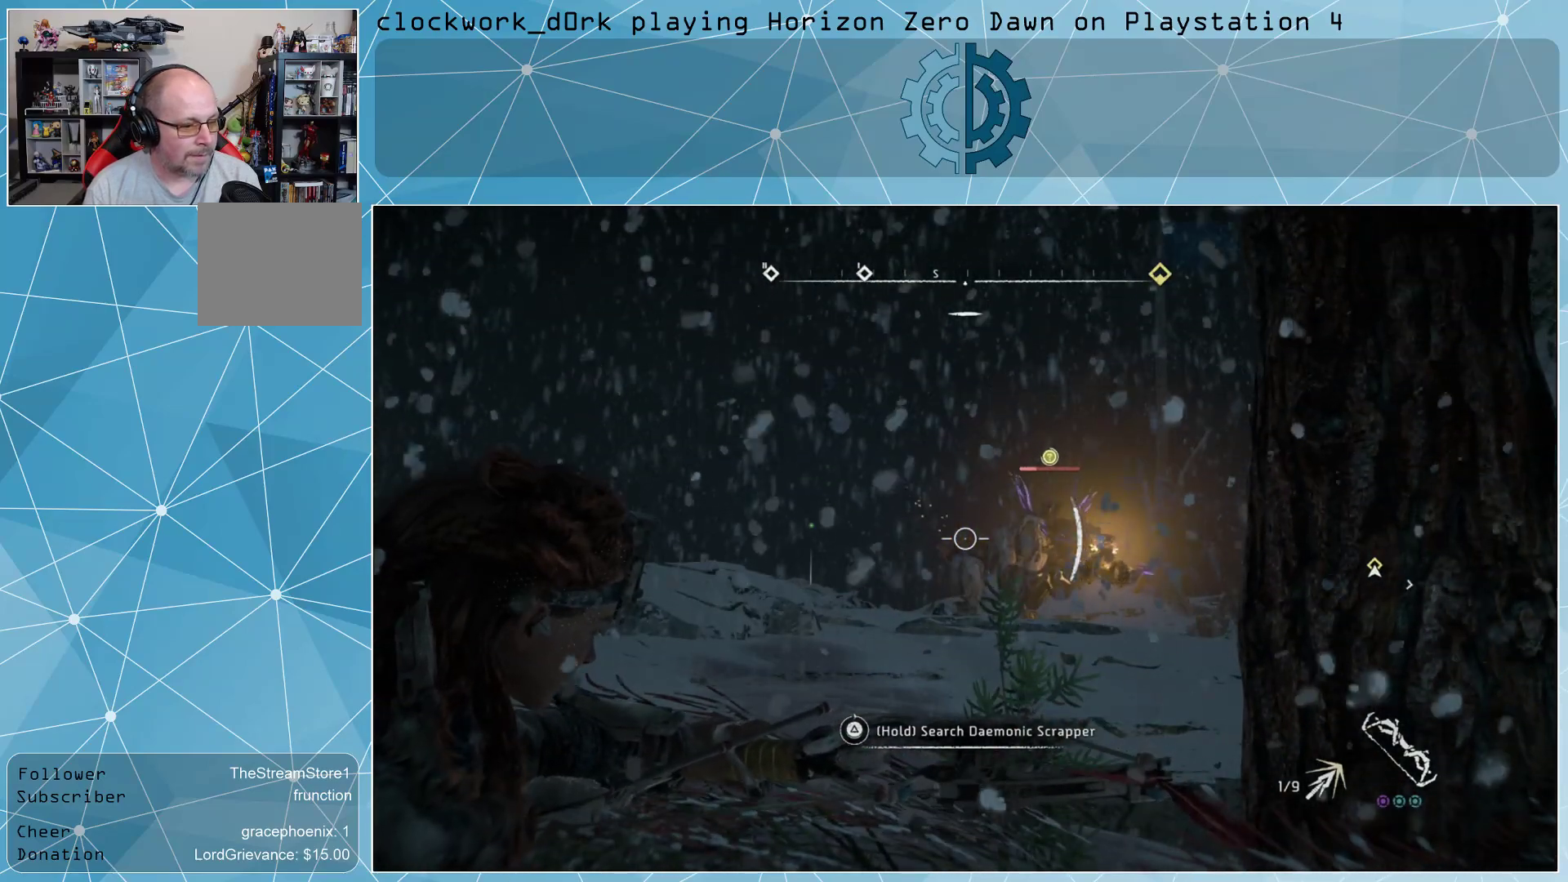
{"buttons": ["L2", "R2"], "left_stick": "center", "right_stick": "center", "events": []}
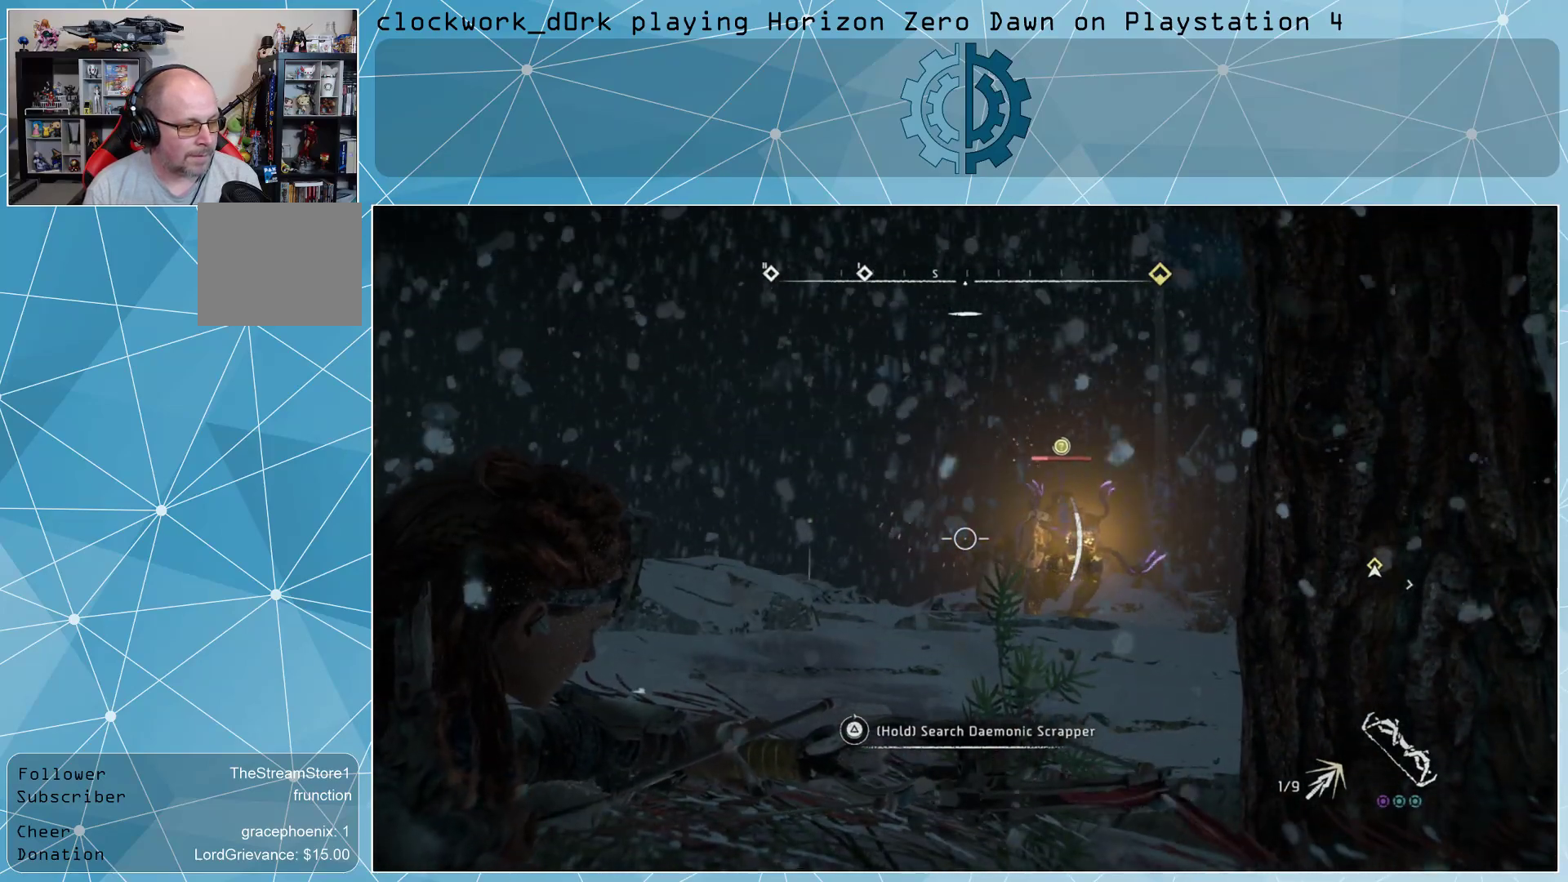
{"buttons": ["L2", "R2"], "left_stick": "center", "right_stick": "down", "events": [[67, "R3", "down"], [167, "R3", "up"], [500, "right_stick", "down"]]}
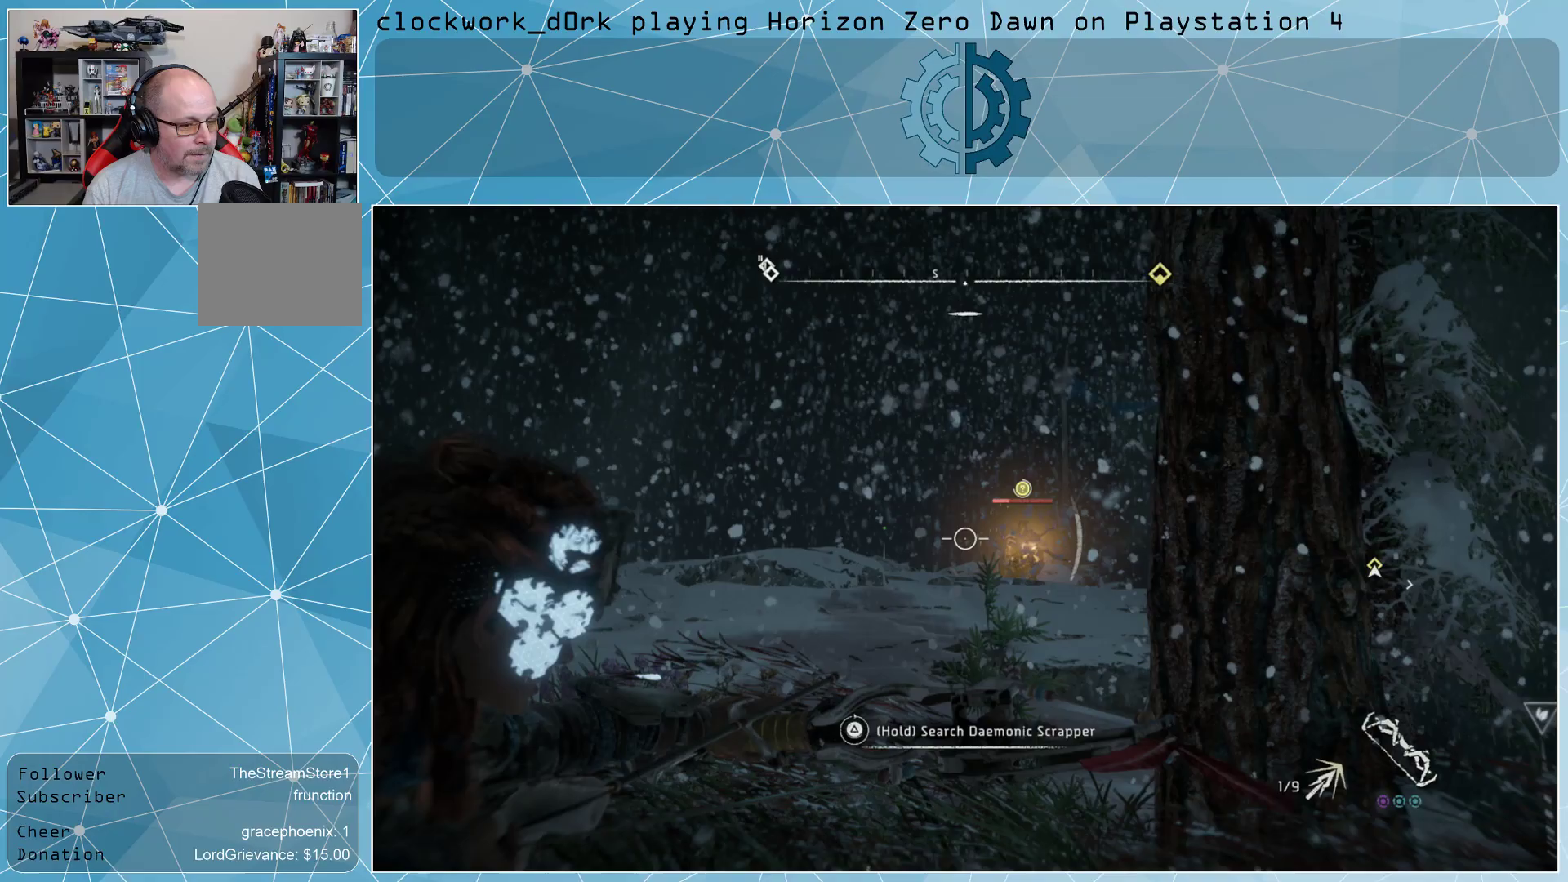
{"buttons": [], "left_stick": "center", "right_stick": "center", "events": [[67, "right_stick", "center"], [200, "L2", "up"], [400, "R2", "up"]]}
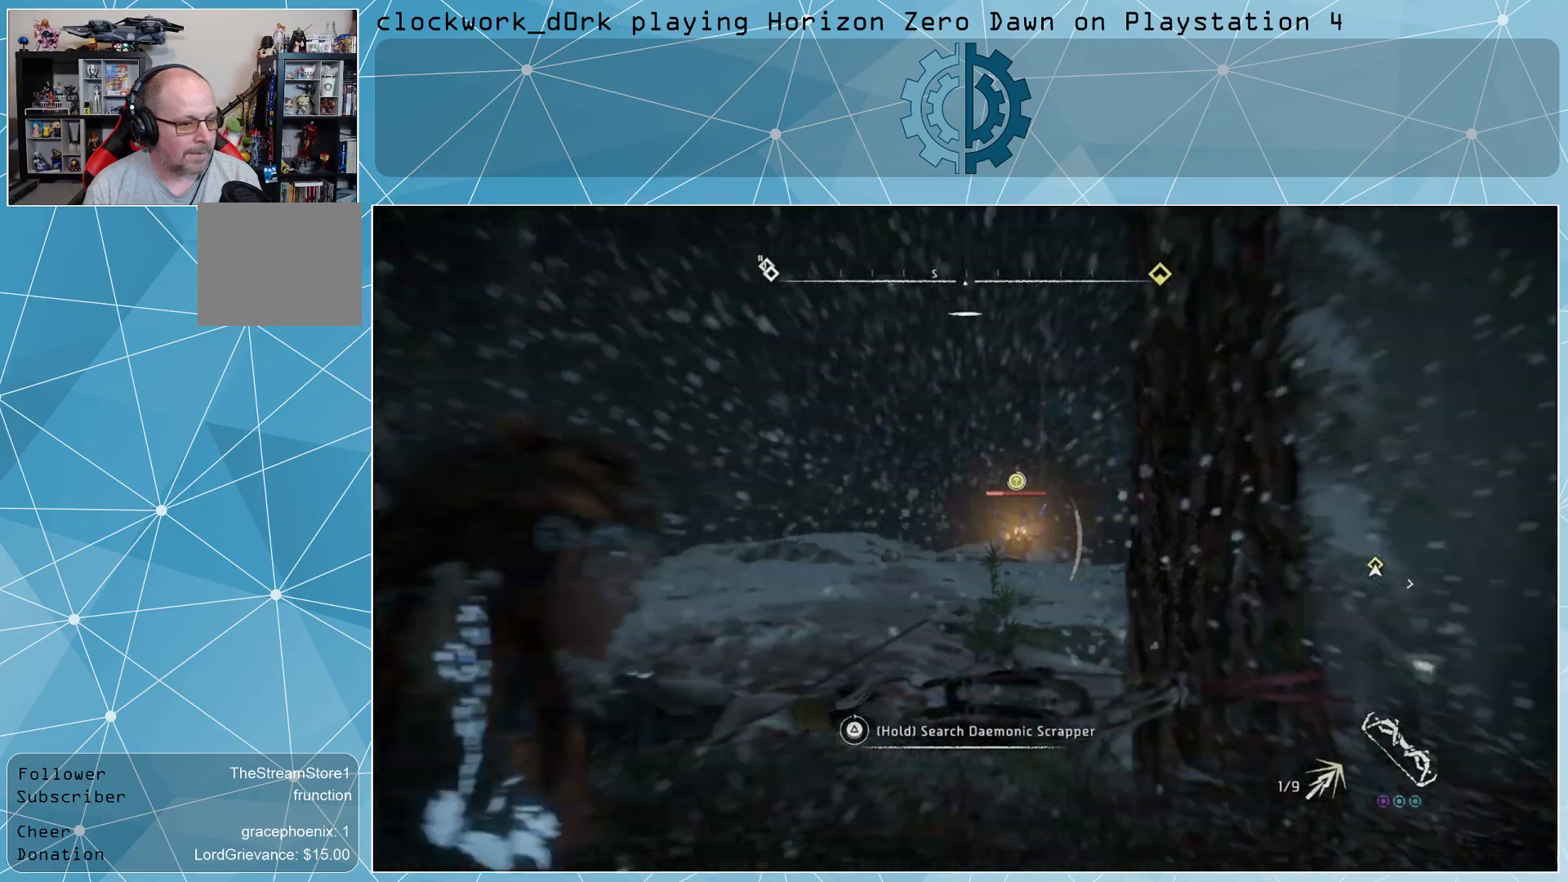
{"buttons": [], "left_stick": "center", "right_stick": "center", "events": []}
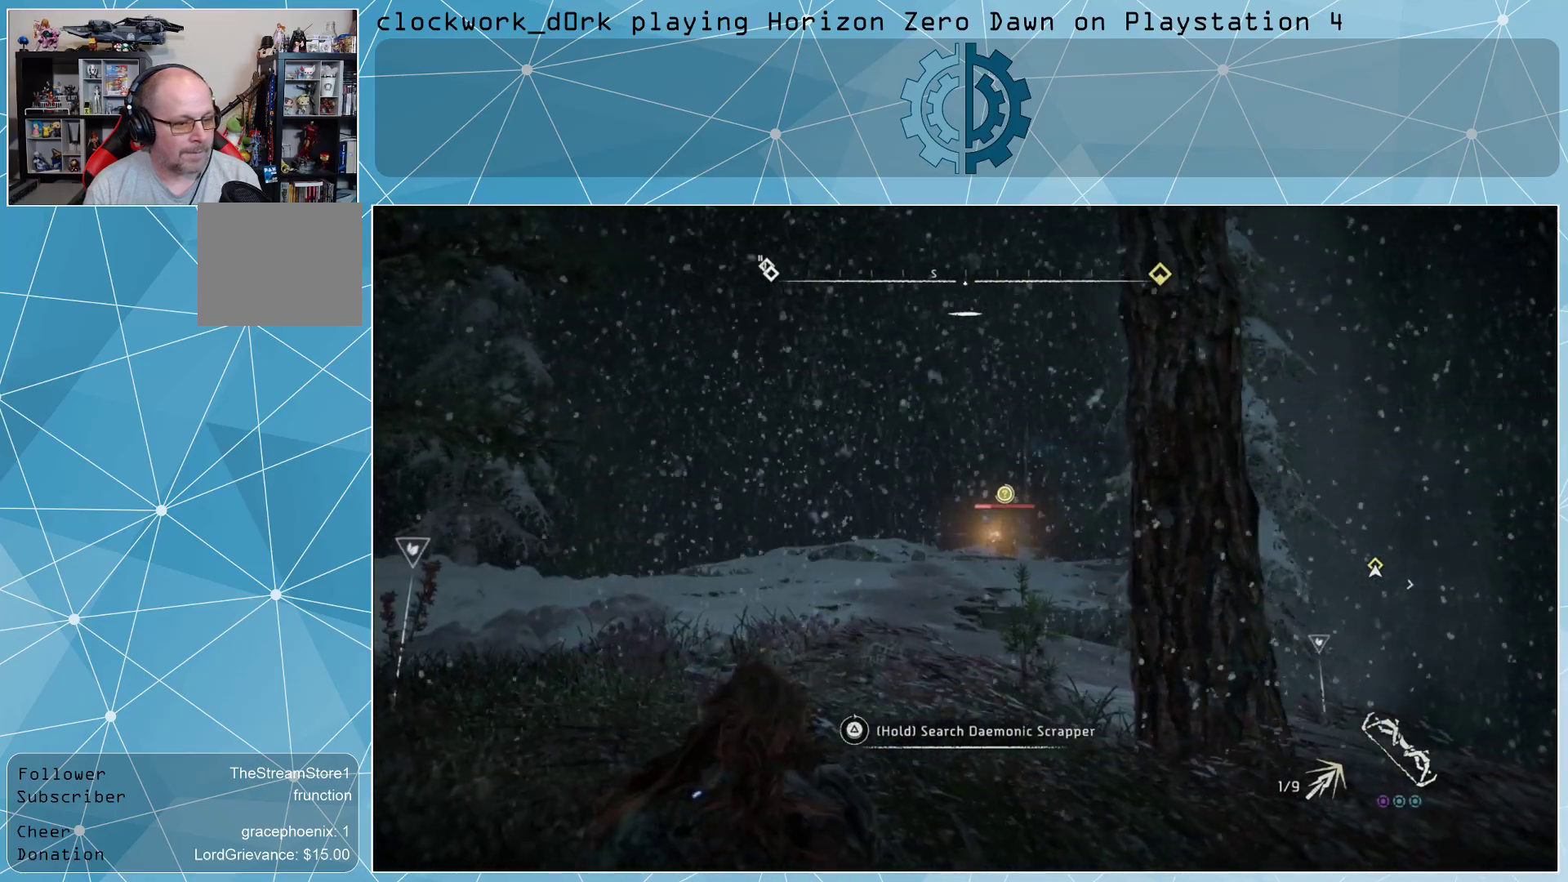
{"buttons": ["L2"], "left_stick": "center", "right_stick": "center", "events": [[467, "L2", "down"]]}
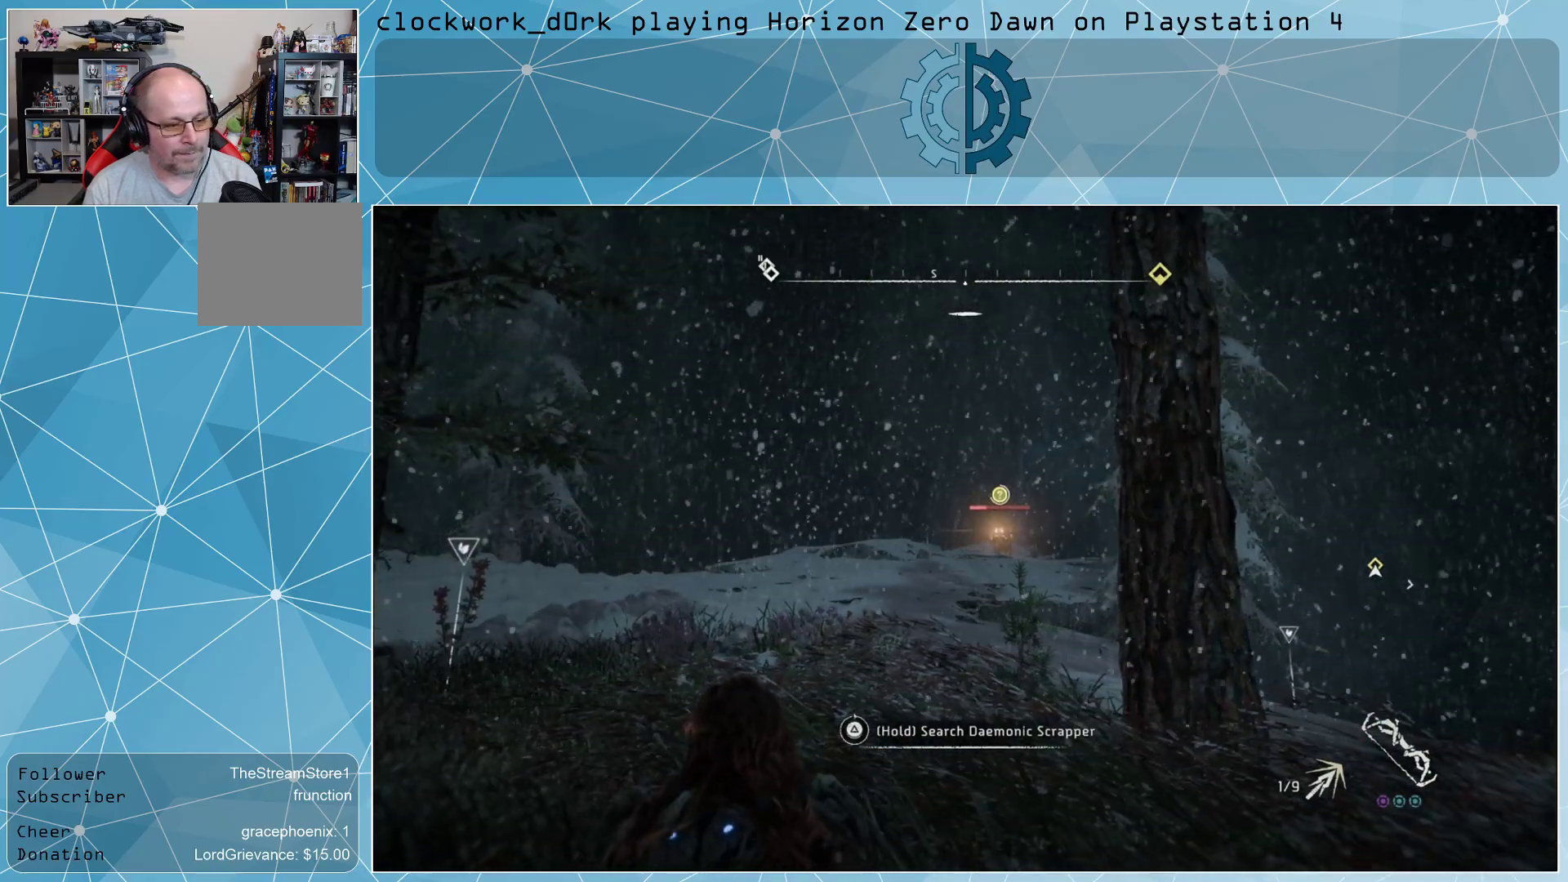
{"buttons": ["L2"], "left_stick": "center", "right_stick": "center", "events": [[333, "right_stick", "right"], [467, "right_stick", "center"]]}
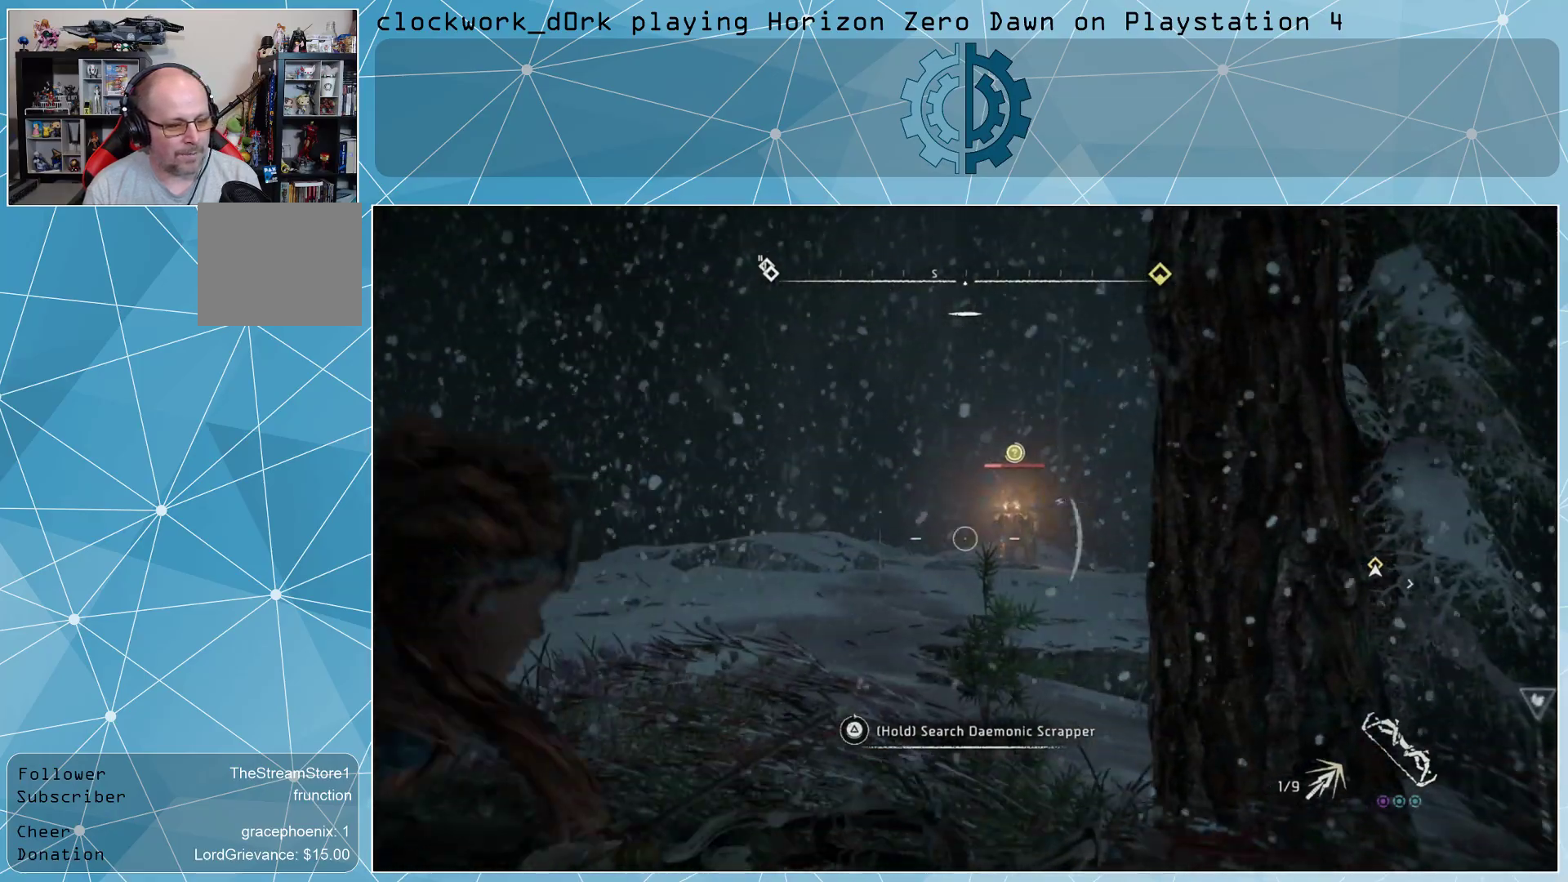
{"buttons": ["L2", "R2"], "left_stick": "center", "right_stick": "center", "events": [[233, "right_stick", "left"], [367, "right_stick", "center"], [400, "R2", "down"]]}
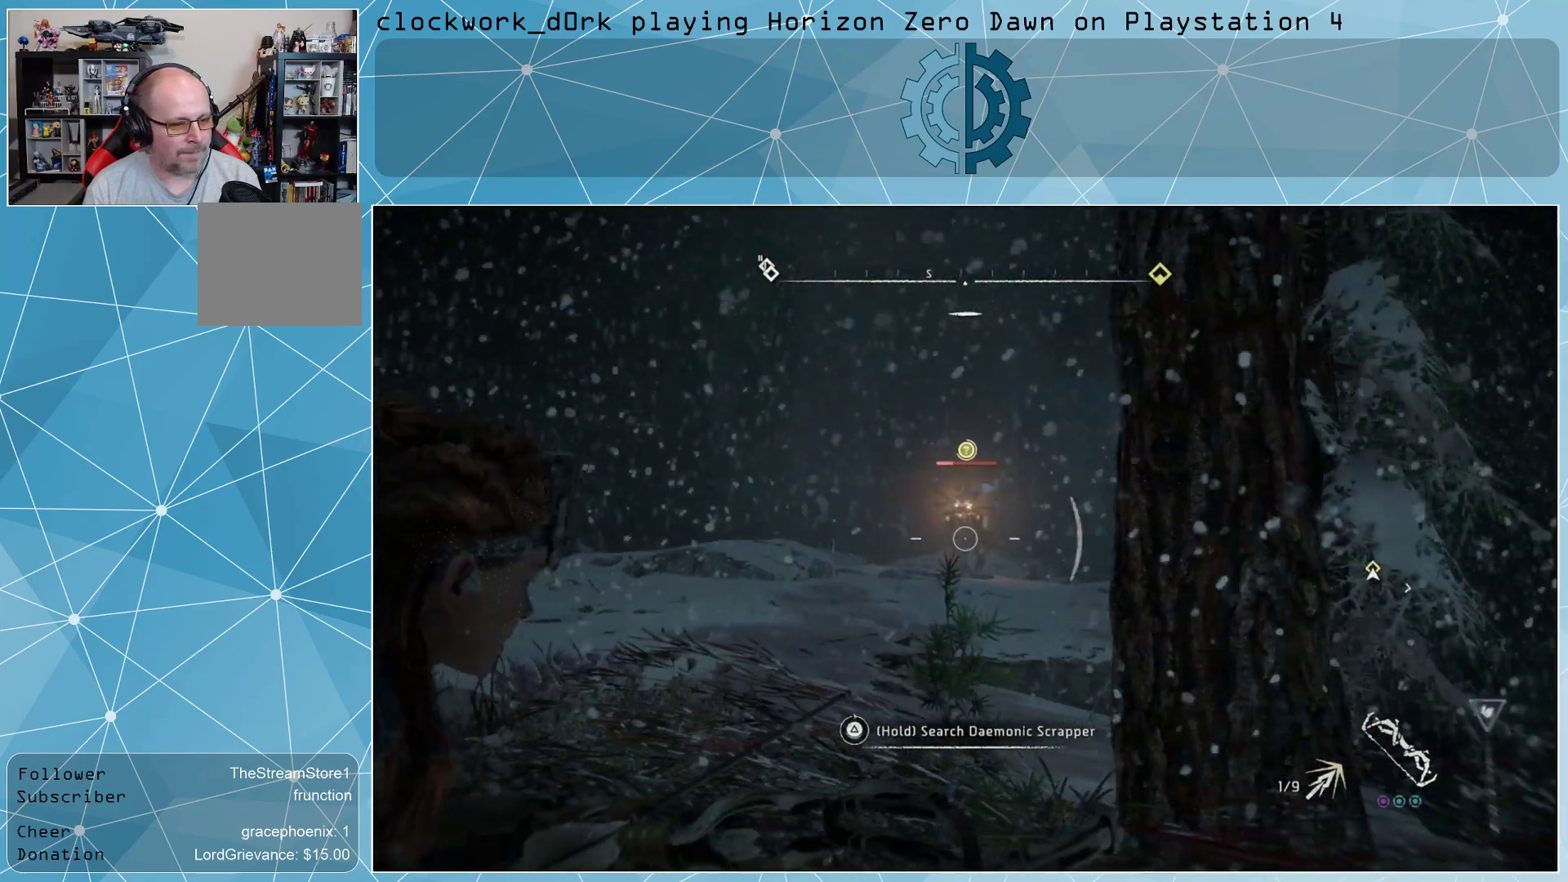
{"buttons": ["L2", "R2"], "left_stick": "center", "right_stick": "center", "events": [[267, "right_stick", "up"], [367, "right_stick", "center"]]}
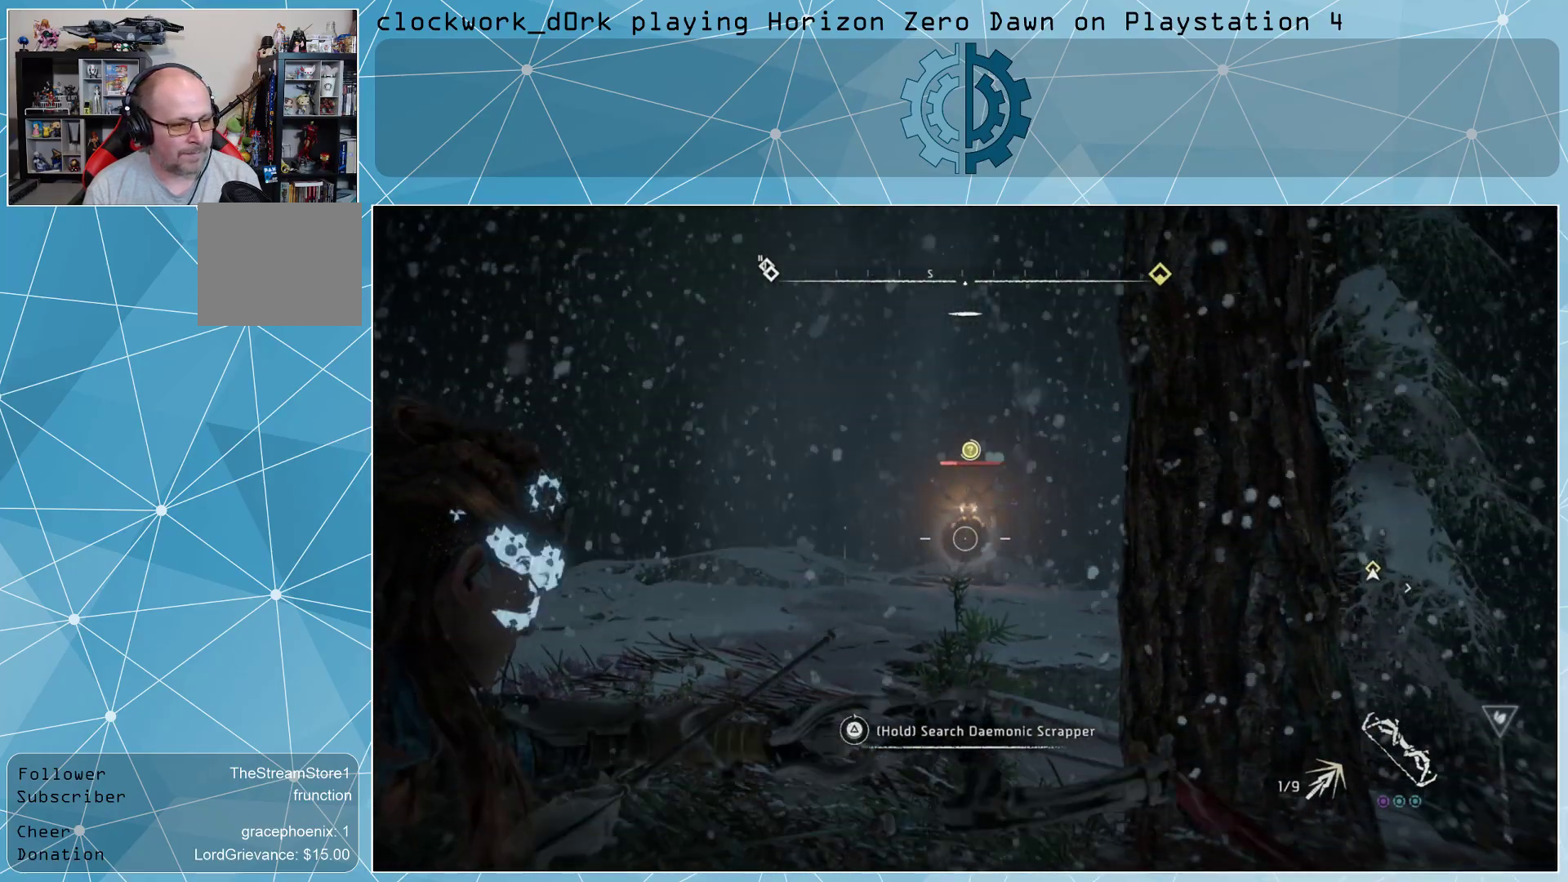
{"buttons": ["L2", "R2"], "left_stick": "center", "right_stick": "center", "events": []}